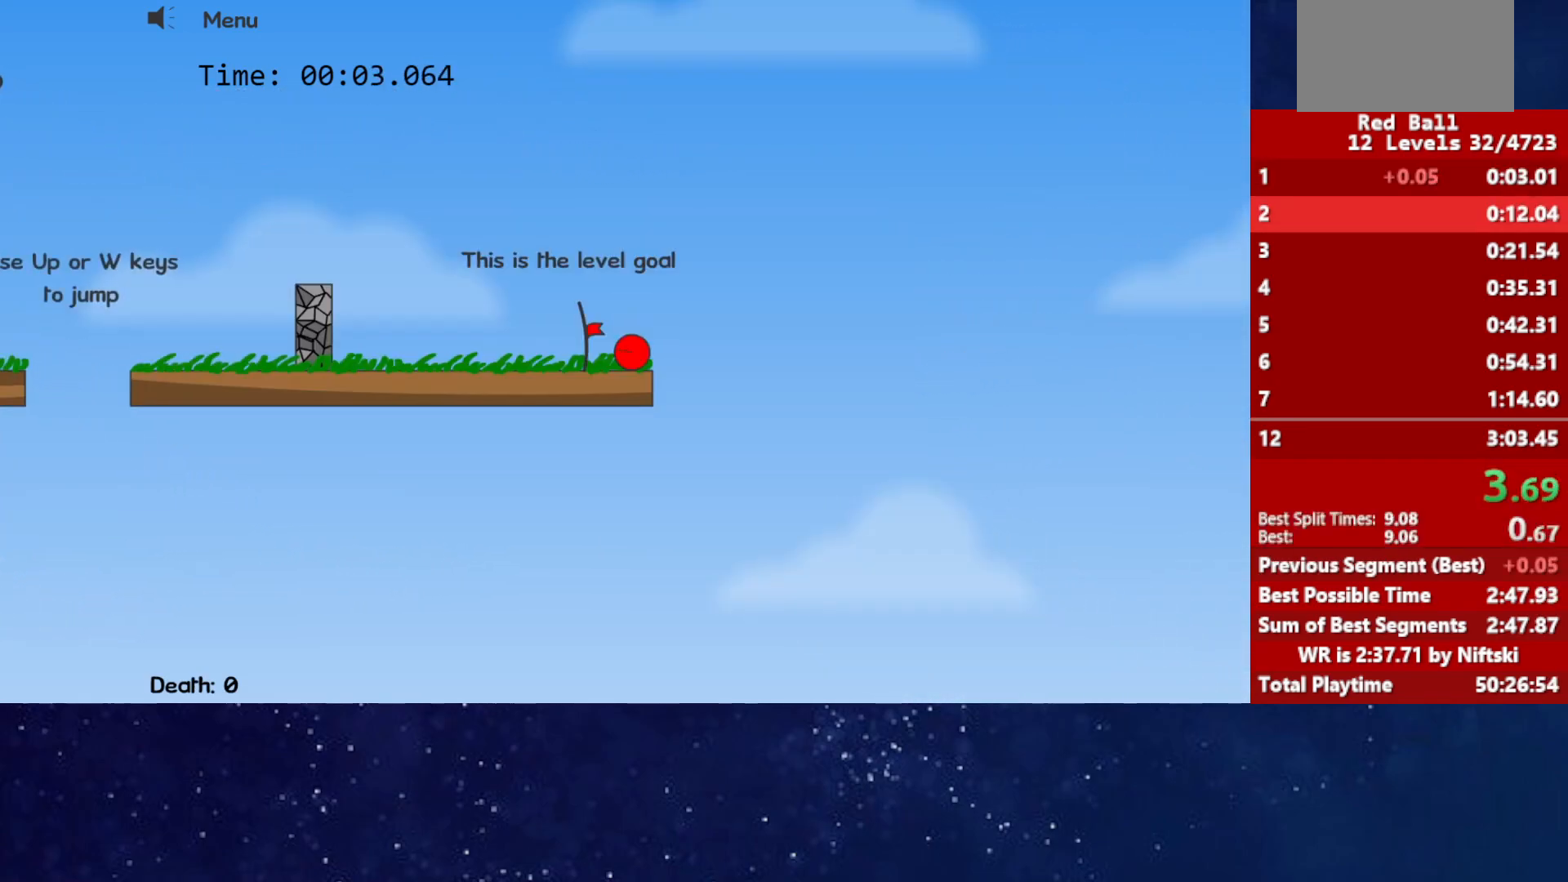
Gameplay with keyboard; each line is a JSON object with the keys held at the frame after it. "events" lists presses ("down") and releases ("up") of "down", "left", "p", "r", "right" and "up" between this image and that frame as [ms after this image, input, new state], when the widget could be followed in between. No other keys are recorded. Mouse input is not recorded.
{"keys": ["right"], "events": [[17, "right", "down"]]}
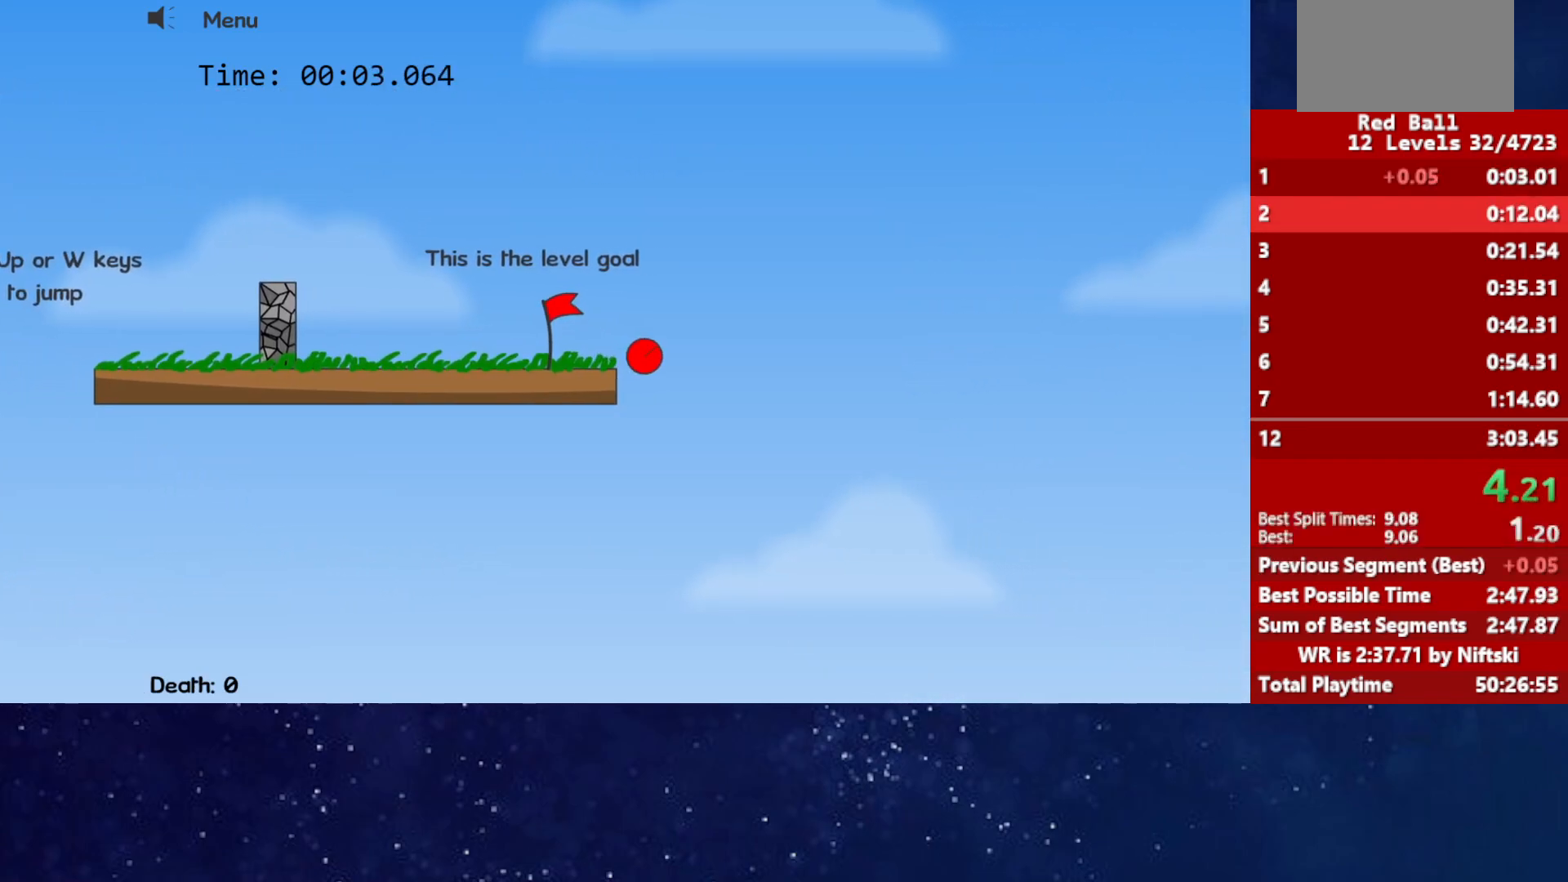
{"keys": ["right"], "events": []}
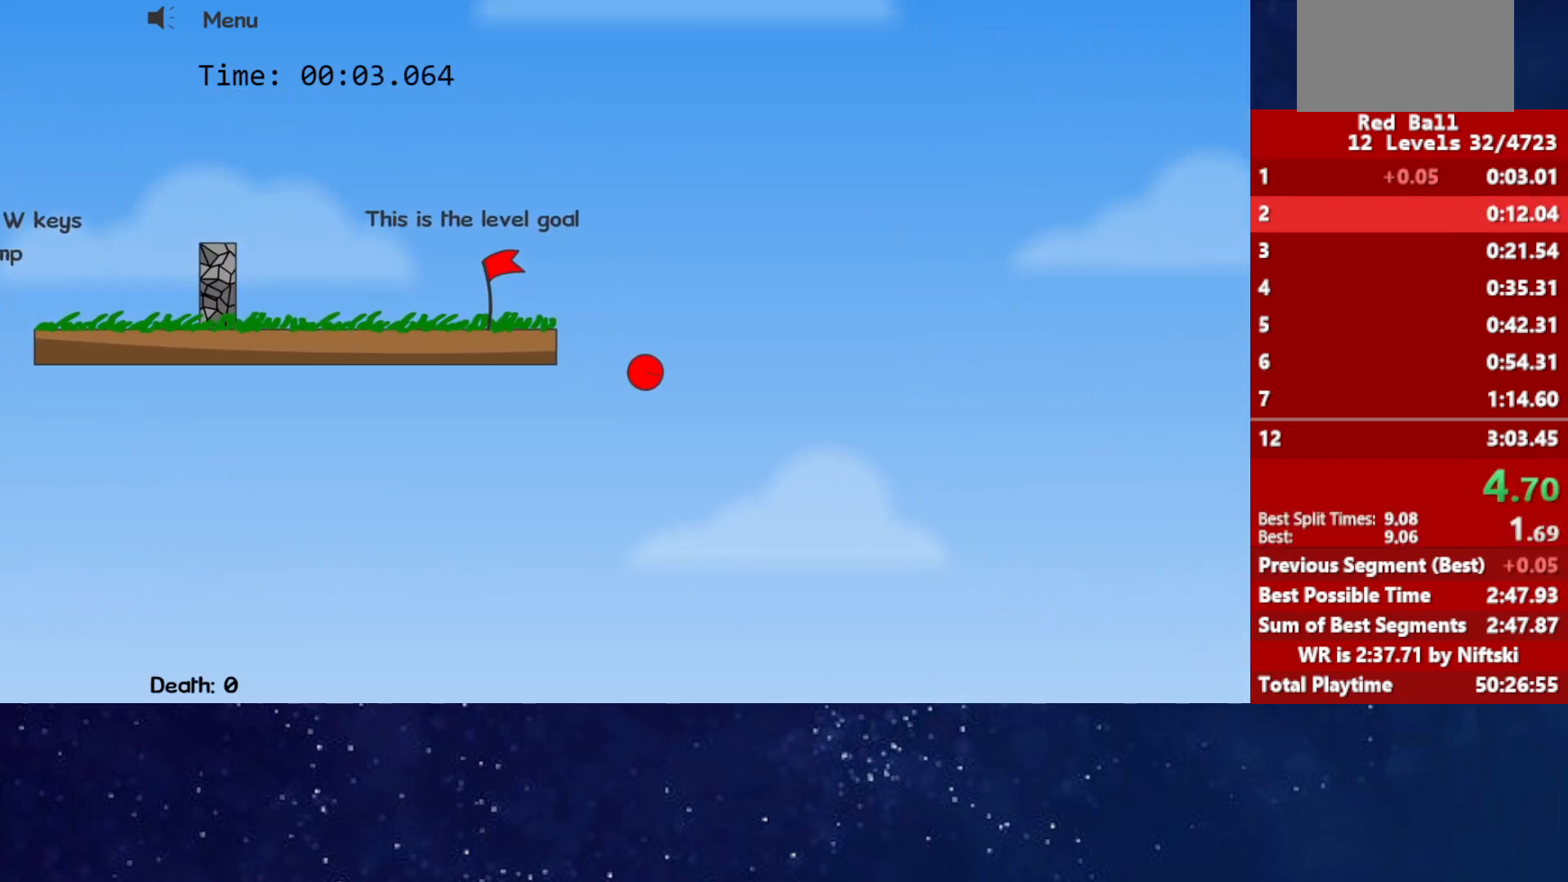
{"keys": ["right"], "events": []}
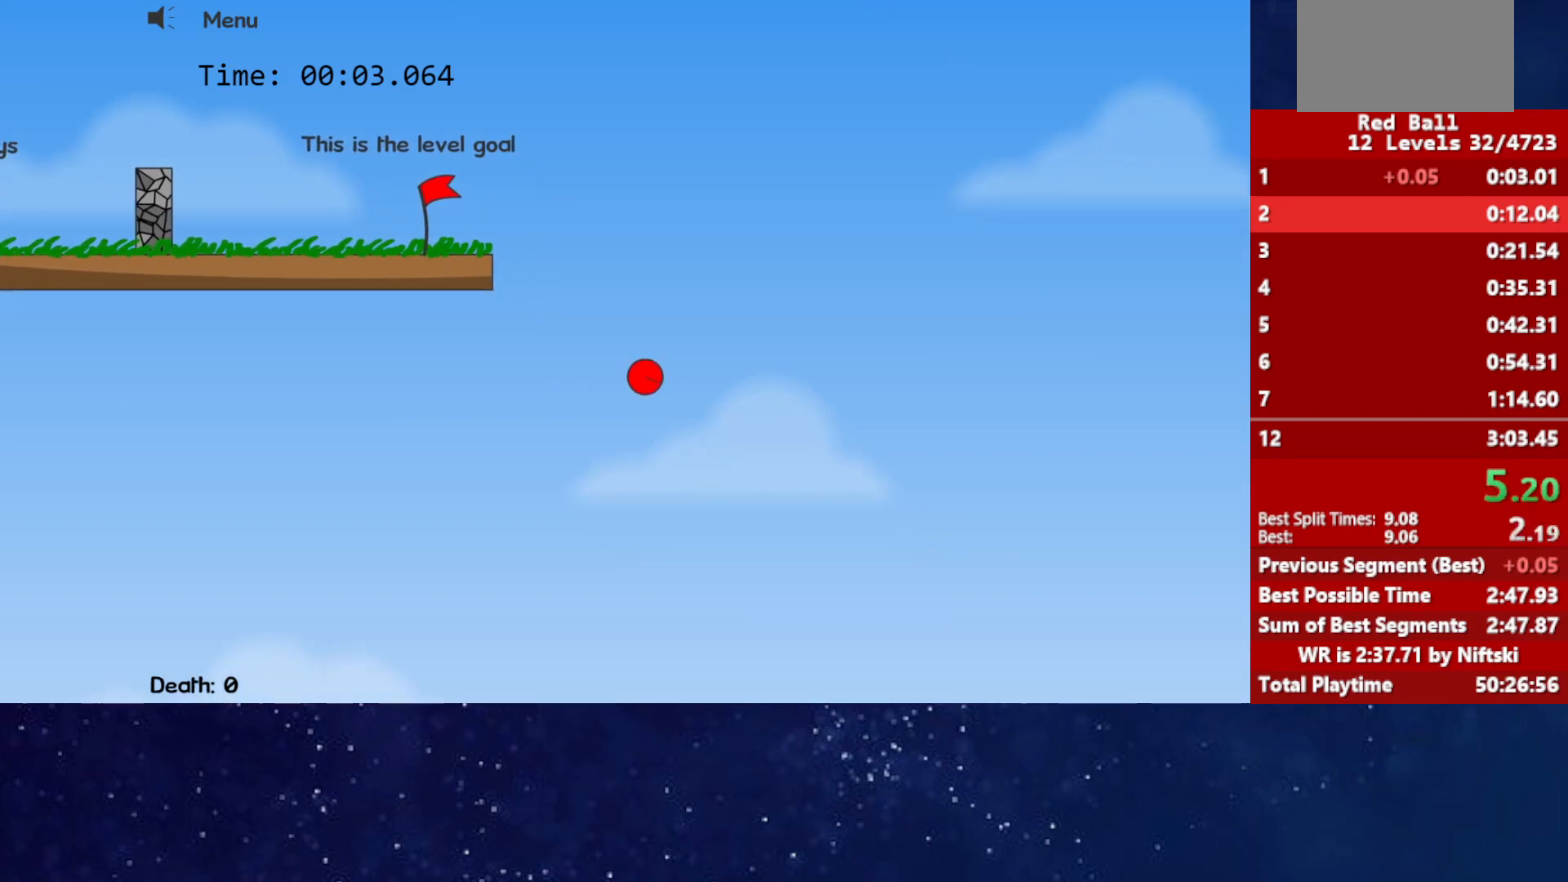
{"keys": ["right"], "events": []}
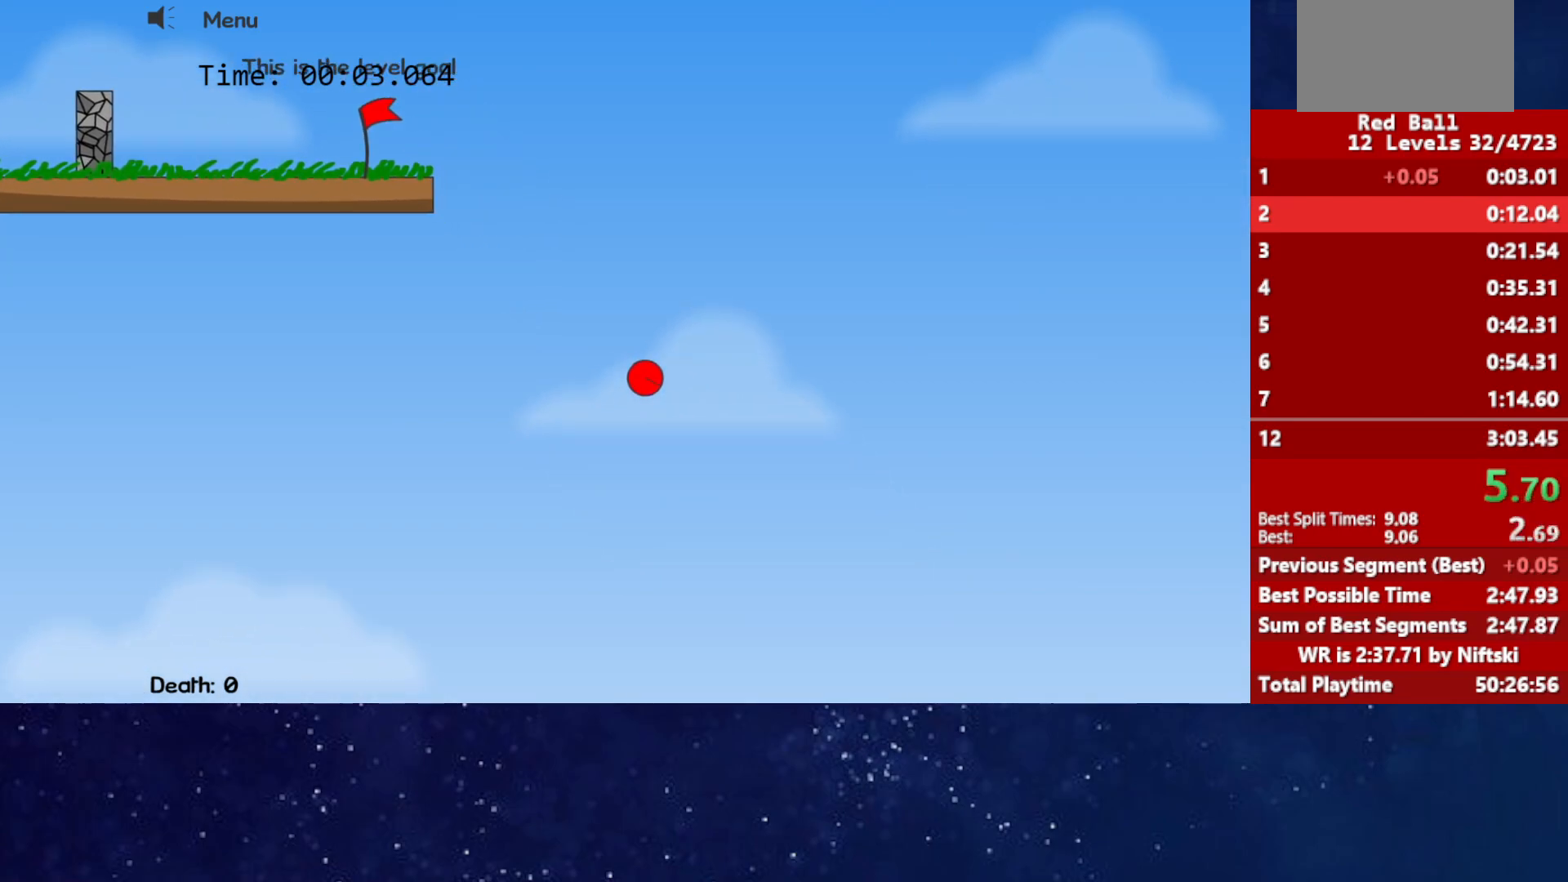
{"keys": ["right"], "events": []}
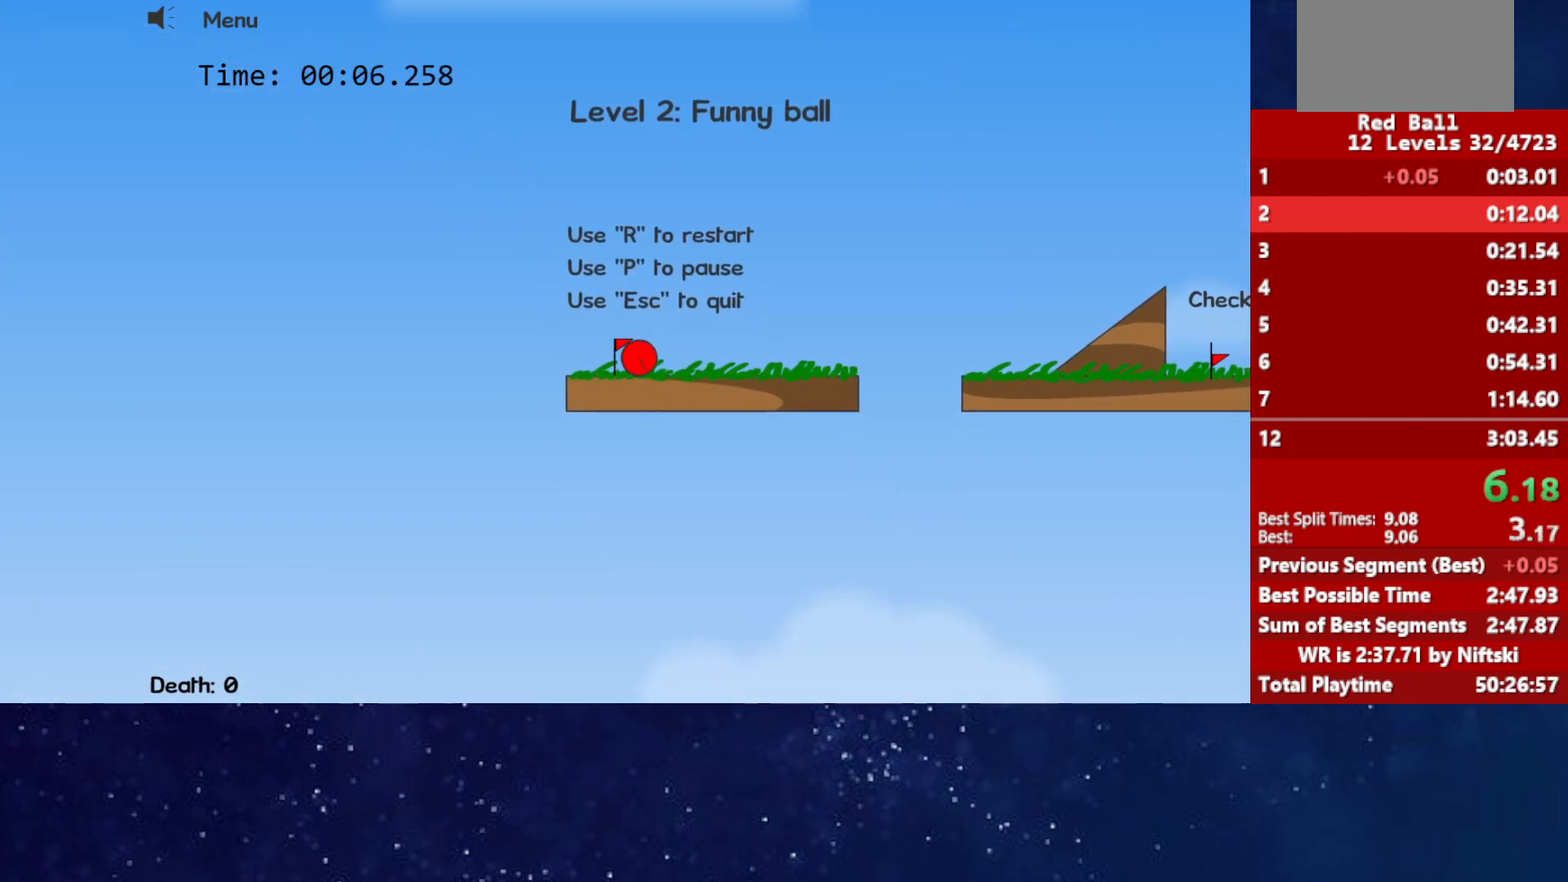
{"keys": ["right", "up"], "events": [[267, "up", "down"], [317, "up", "up"], [500, "up", "down"]]}
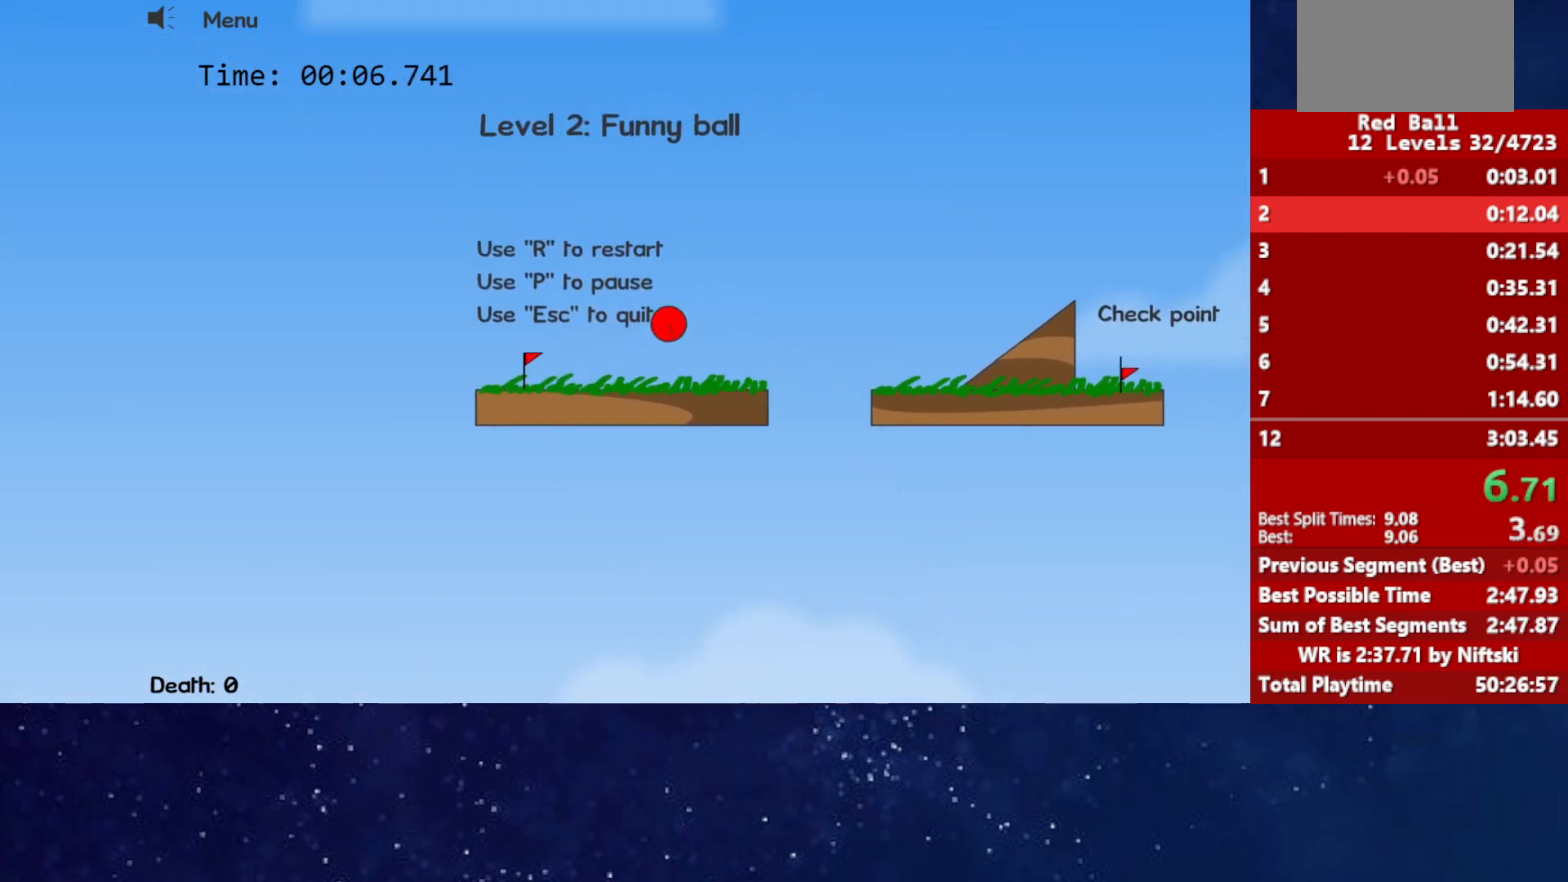
{"keys": ["right"], "events": [[100, "up", "up"]]}
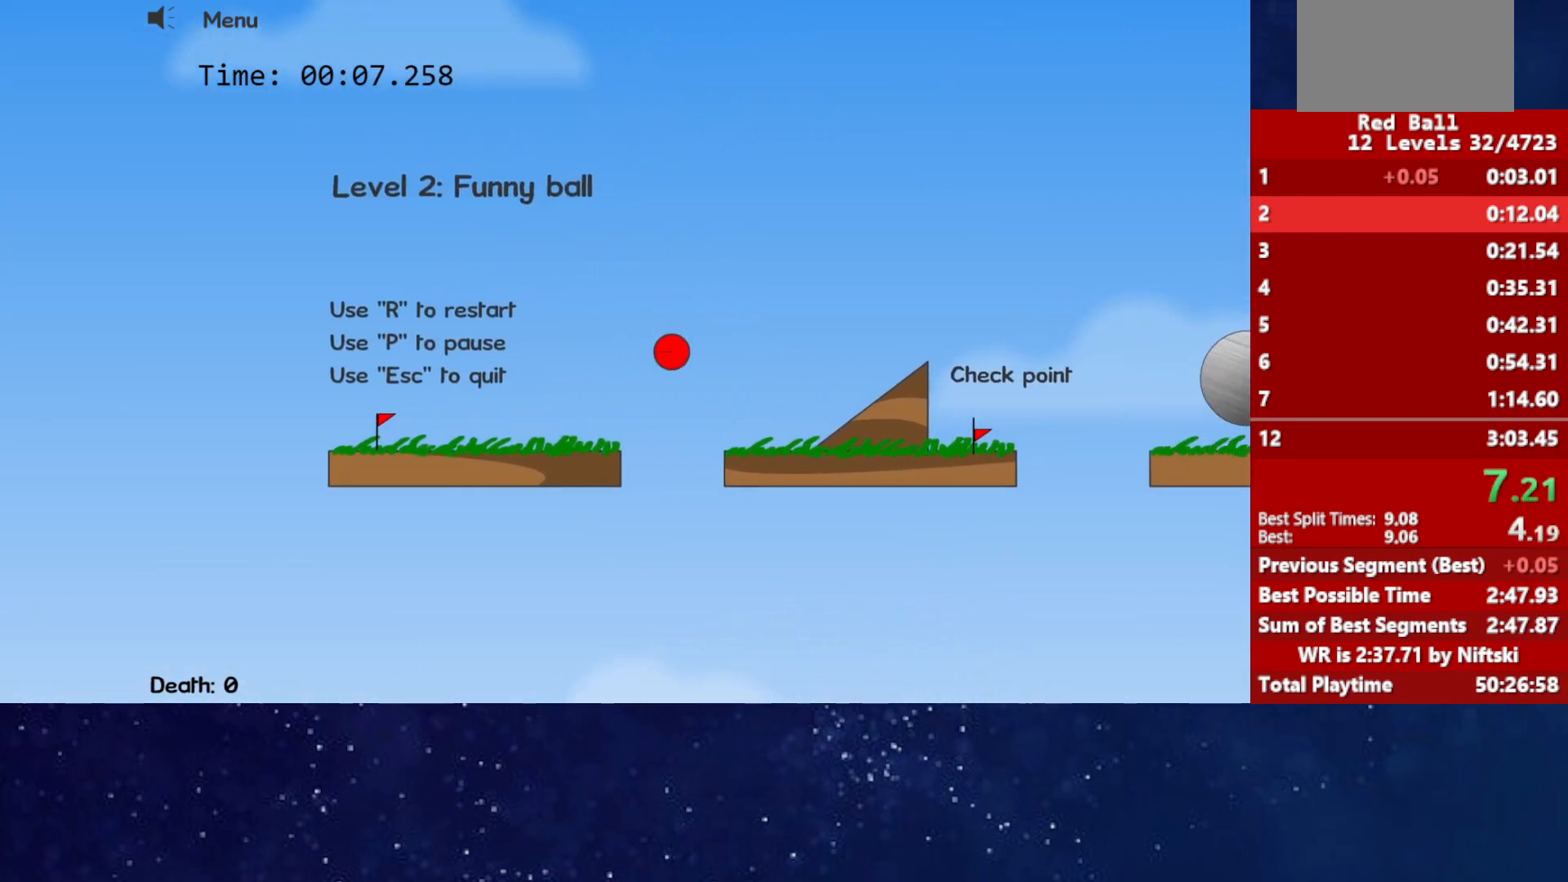
{"keys": ["right"], "events": []}
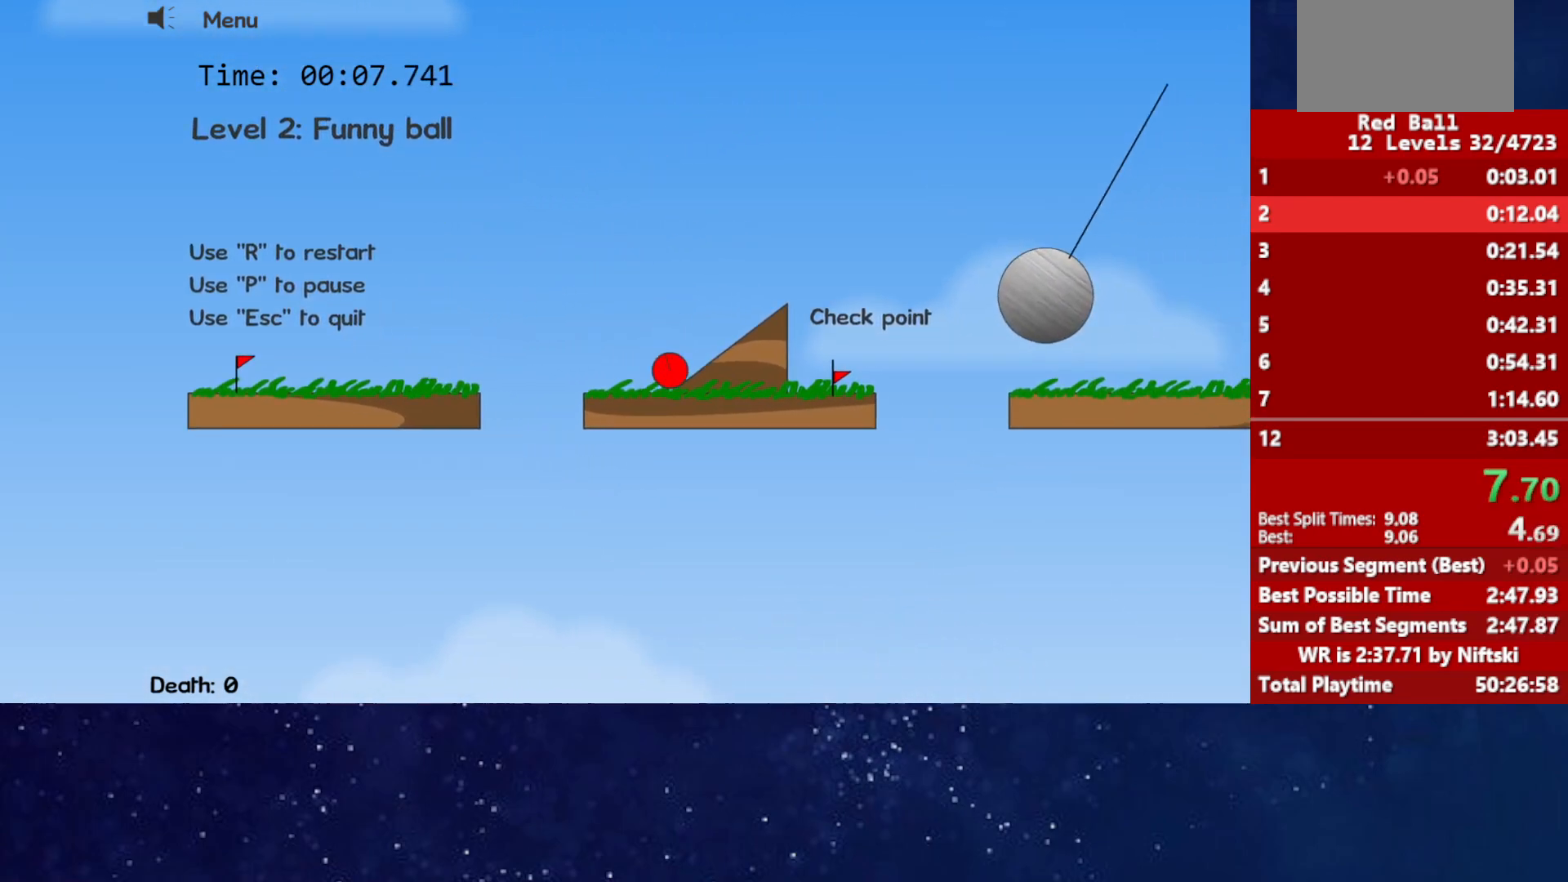
{"keys": ["right", "up"], "events": [[300, "up", "down"]]}
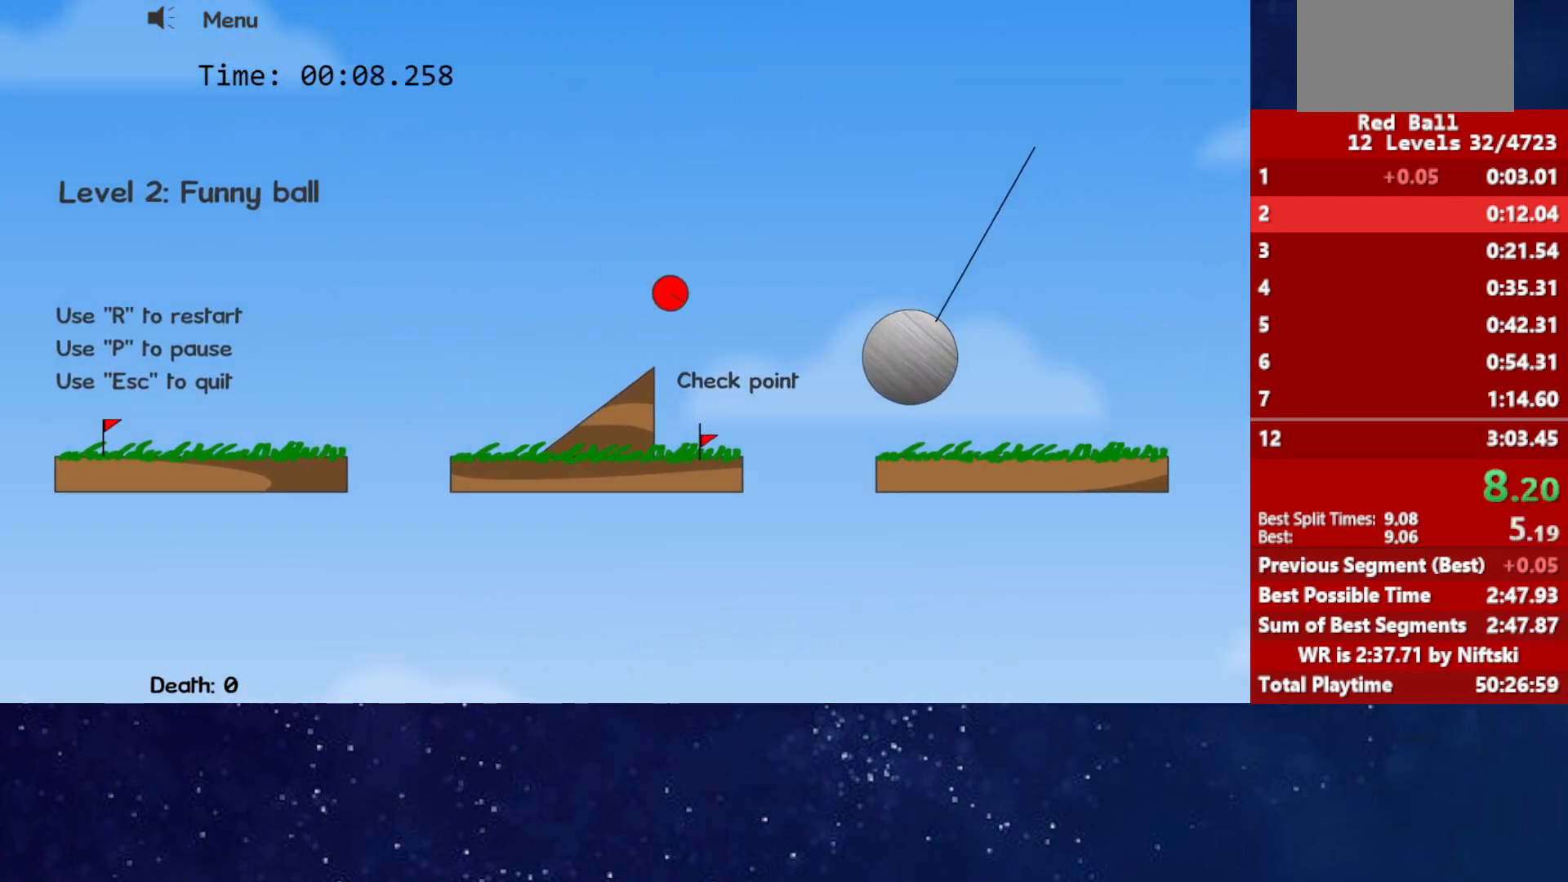
{"keys": ["right", "up"], "events": []}
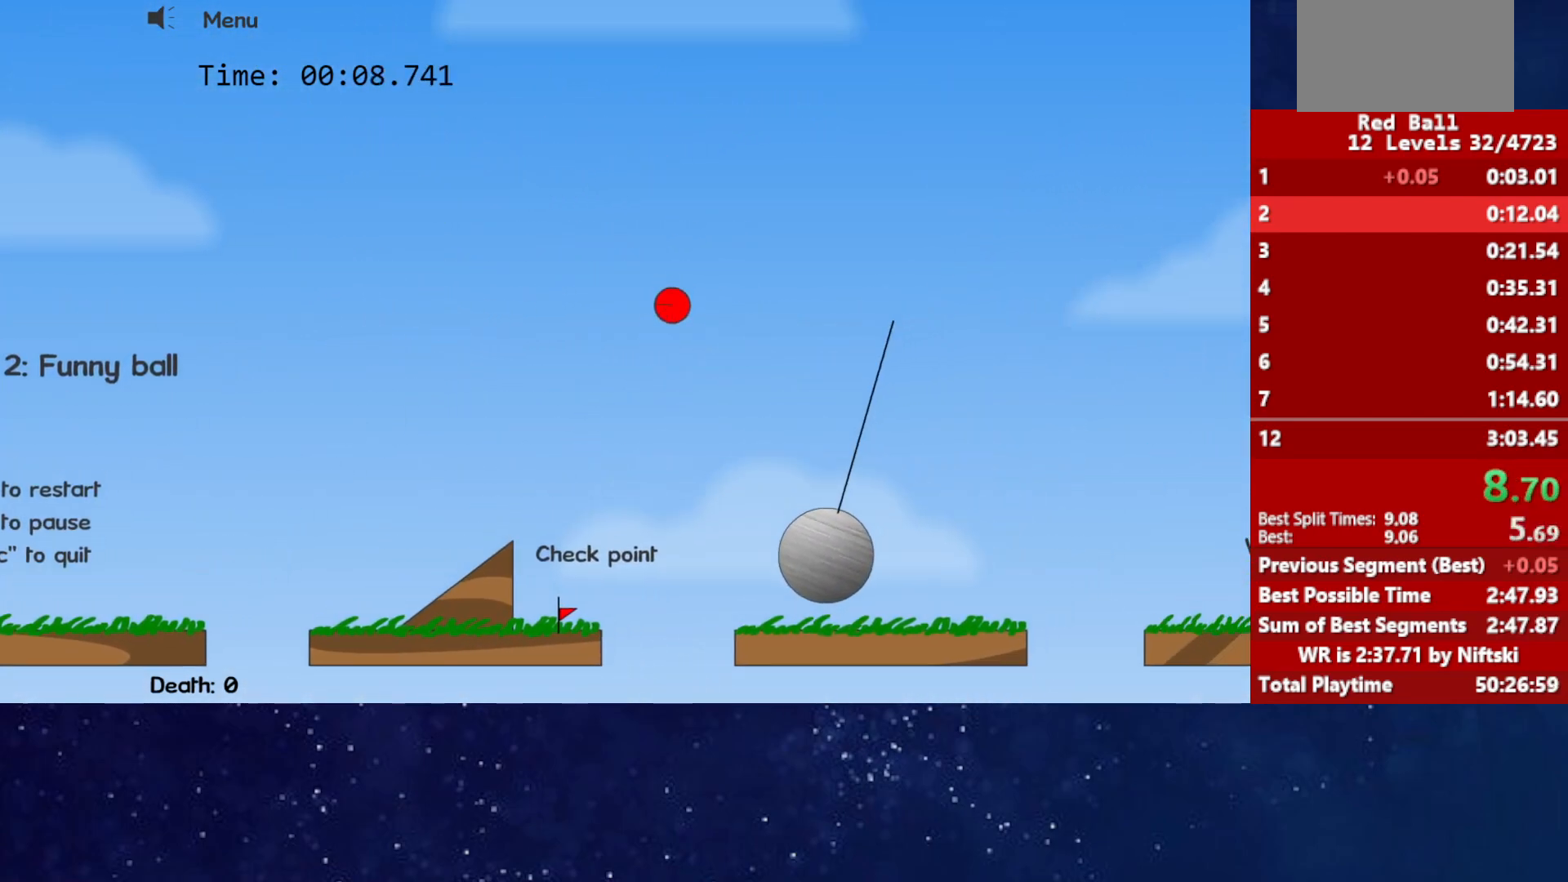
{"keys": ["right"], "events": [[133, "up", "up"]]}
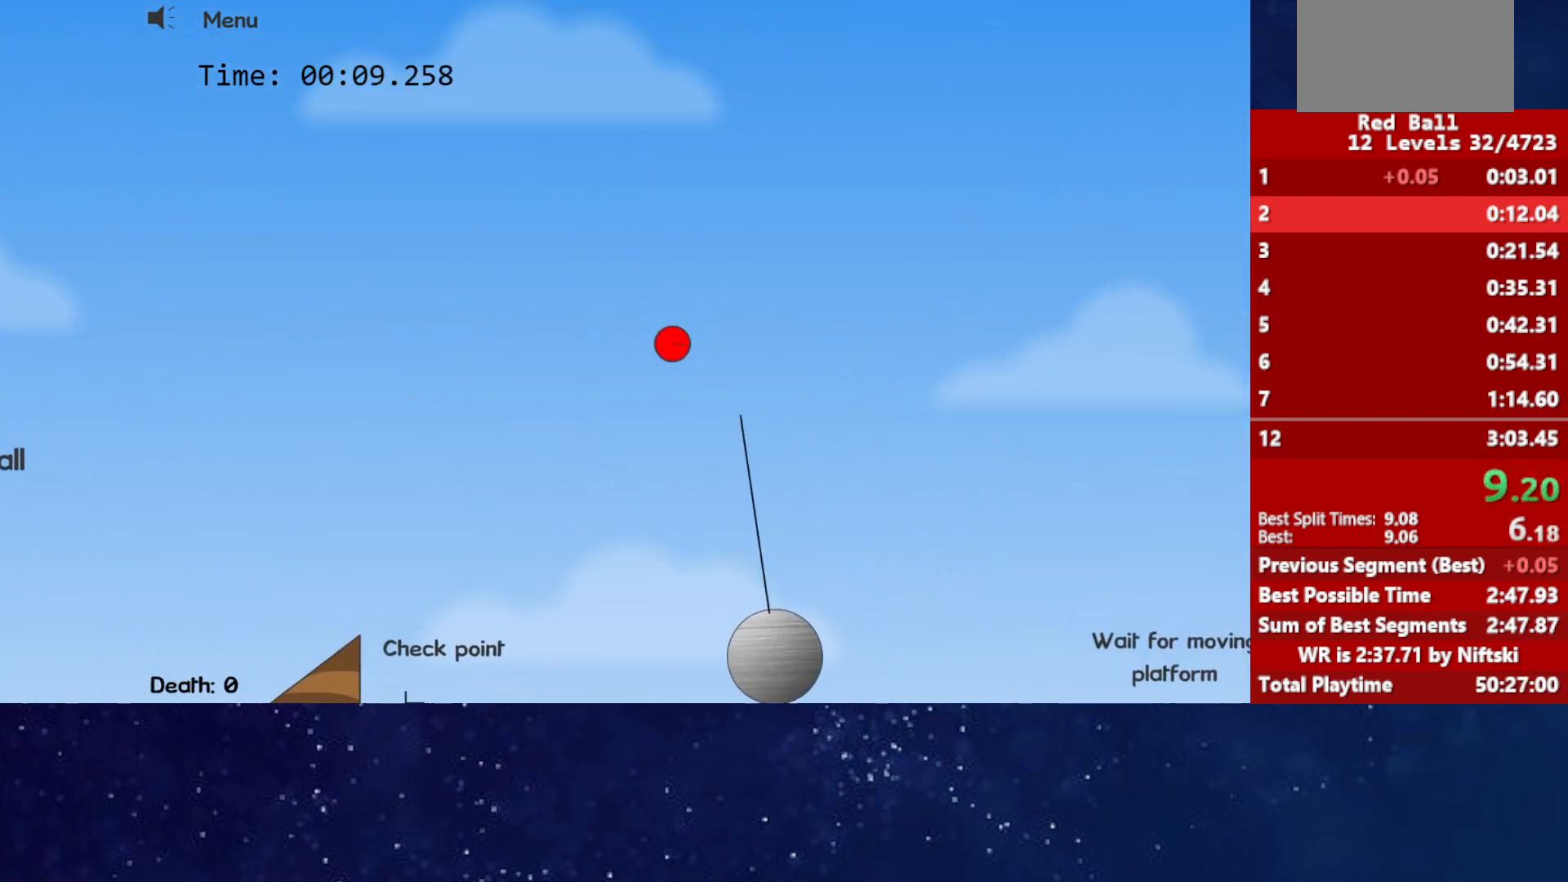
{"keys": [], "events": [[333, "left", "down"], [333, "right", "up"], [400, "left", "up"]]}
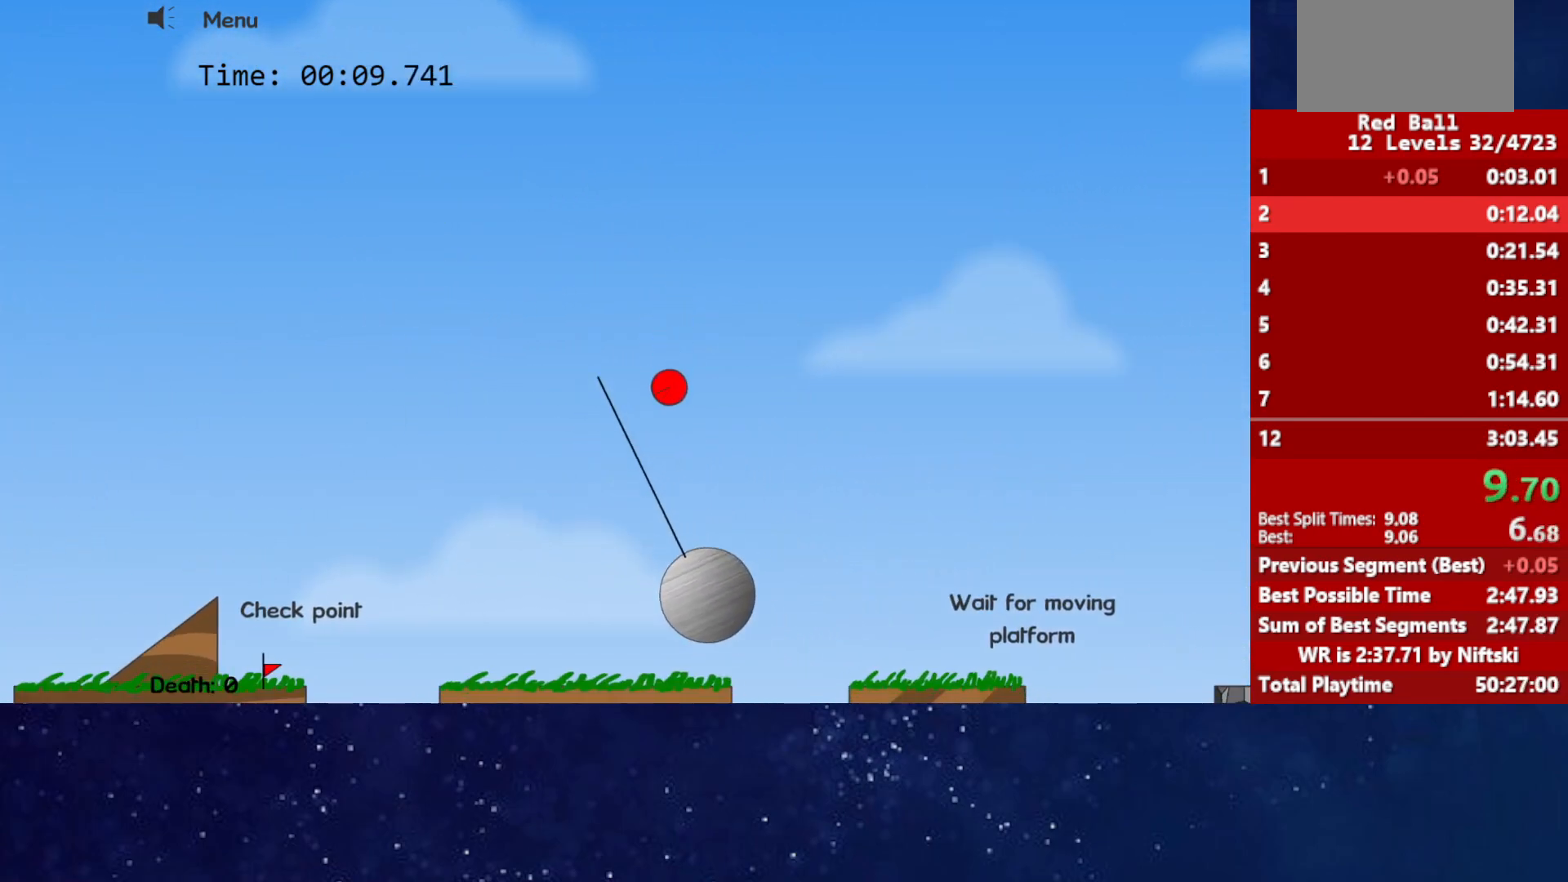
{"keys": ["right", "up"], "events": [[83, "right", "down"], [467, "up", "down"]]}
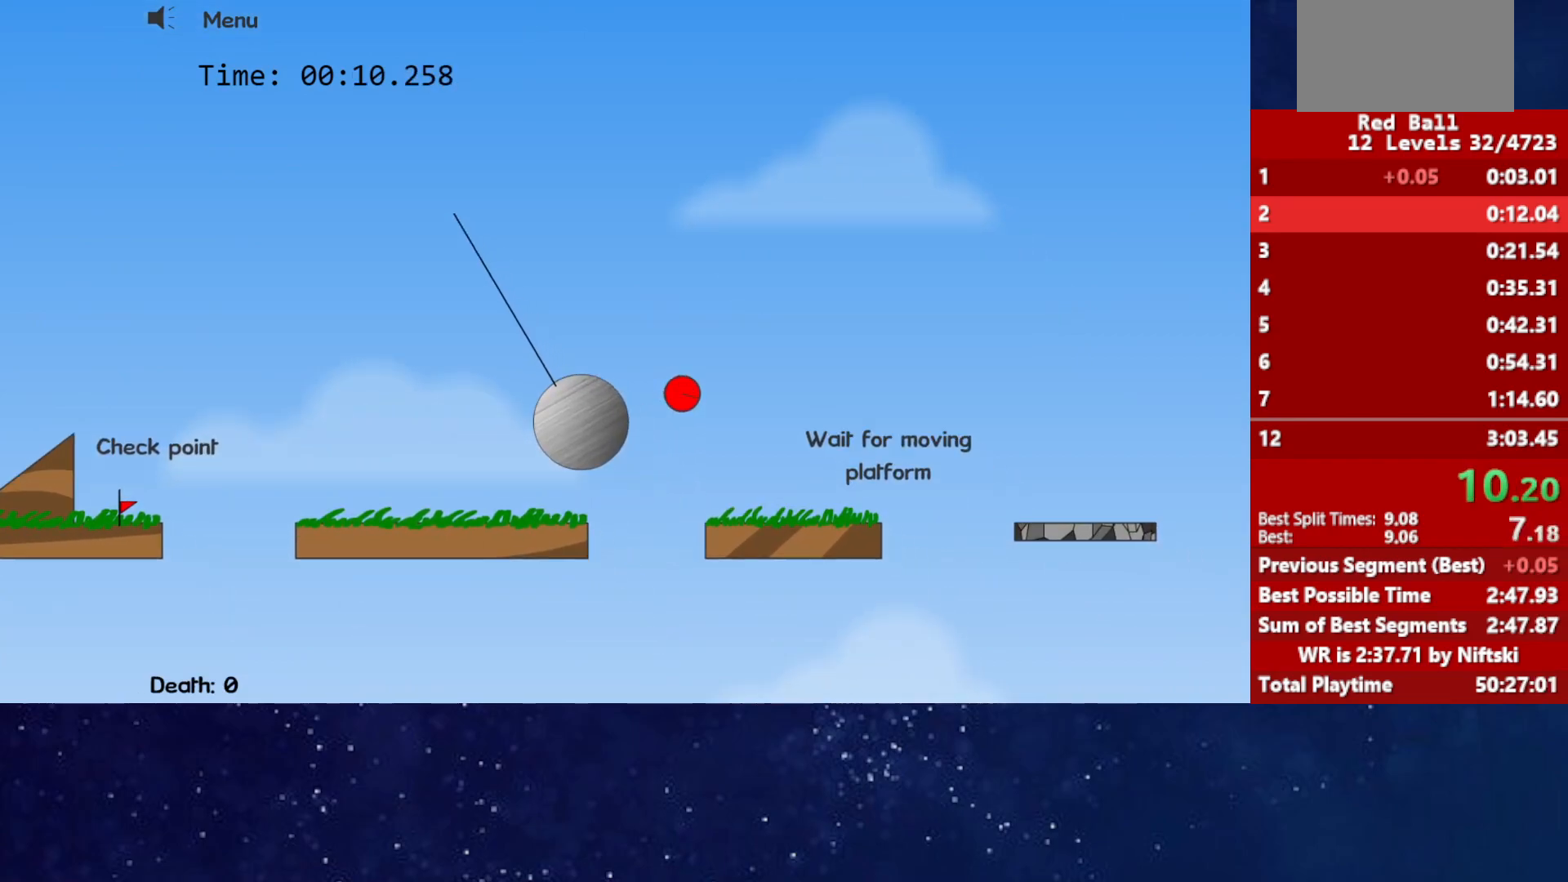
{"keys": ["right", "up"], "events": []}
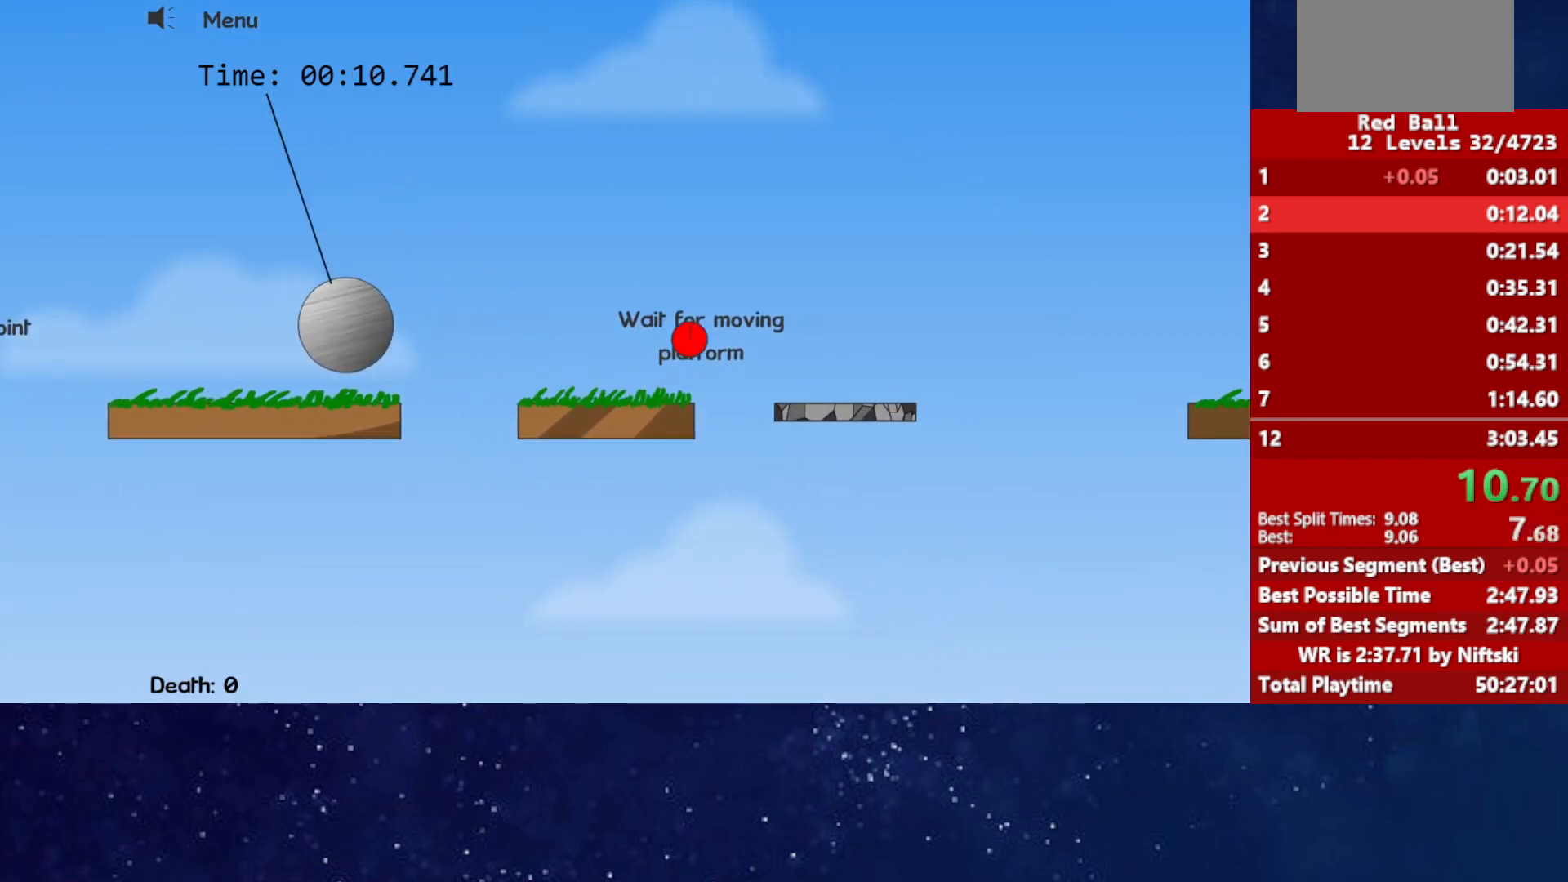
{"keys": ["right"], "events": [[183, "up", "up"]]}
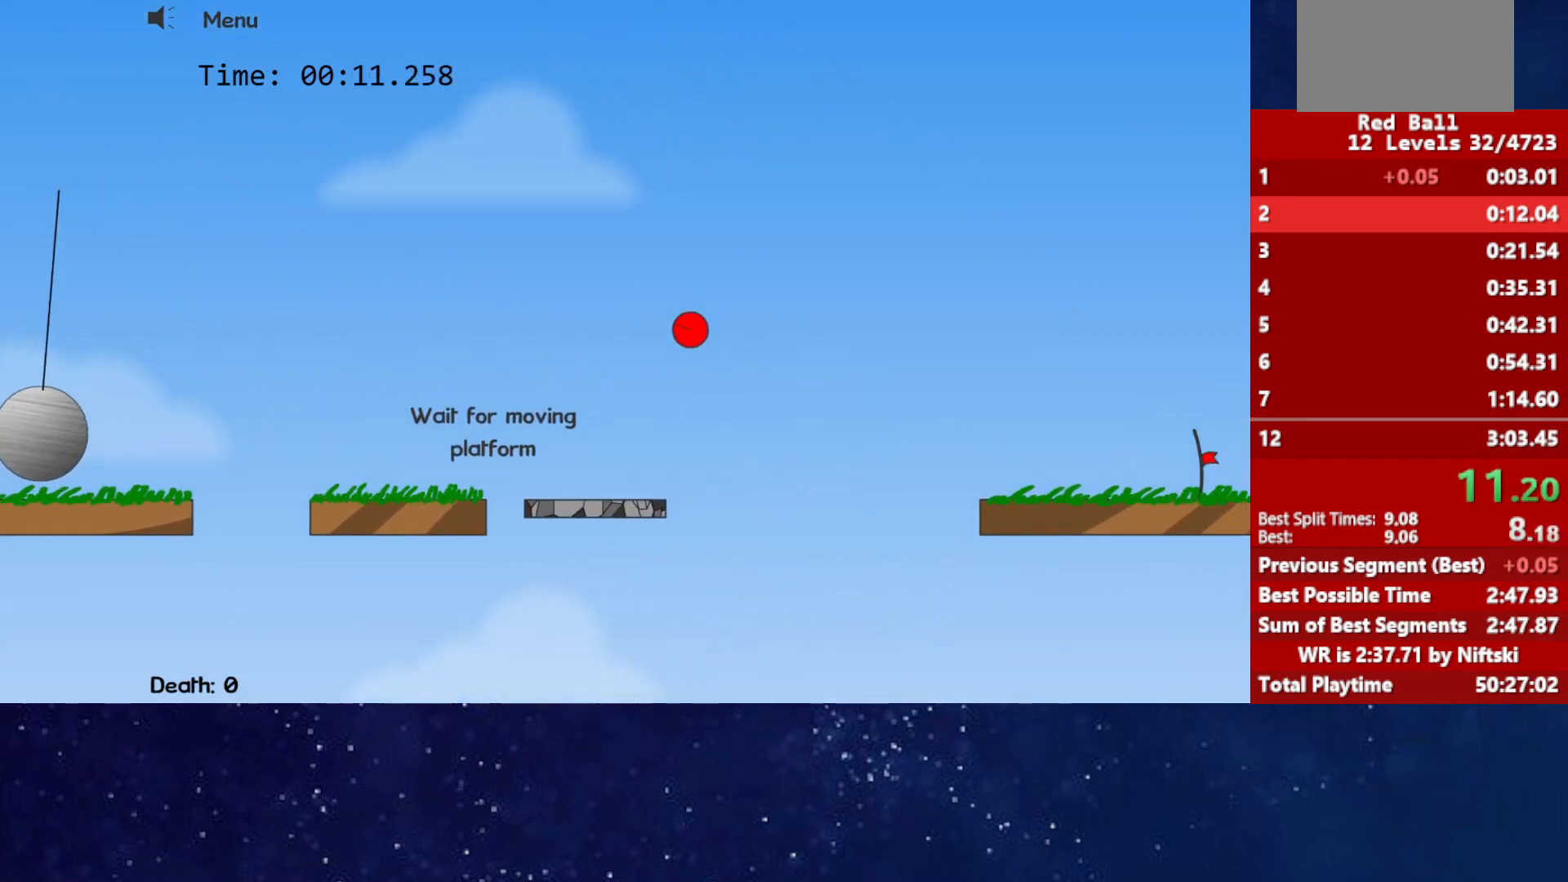
{"keys": ["right"], "events": []}
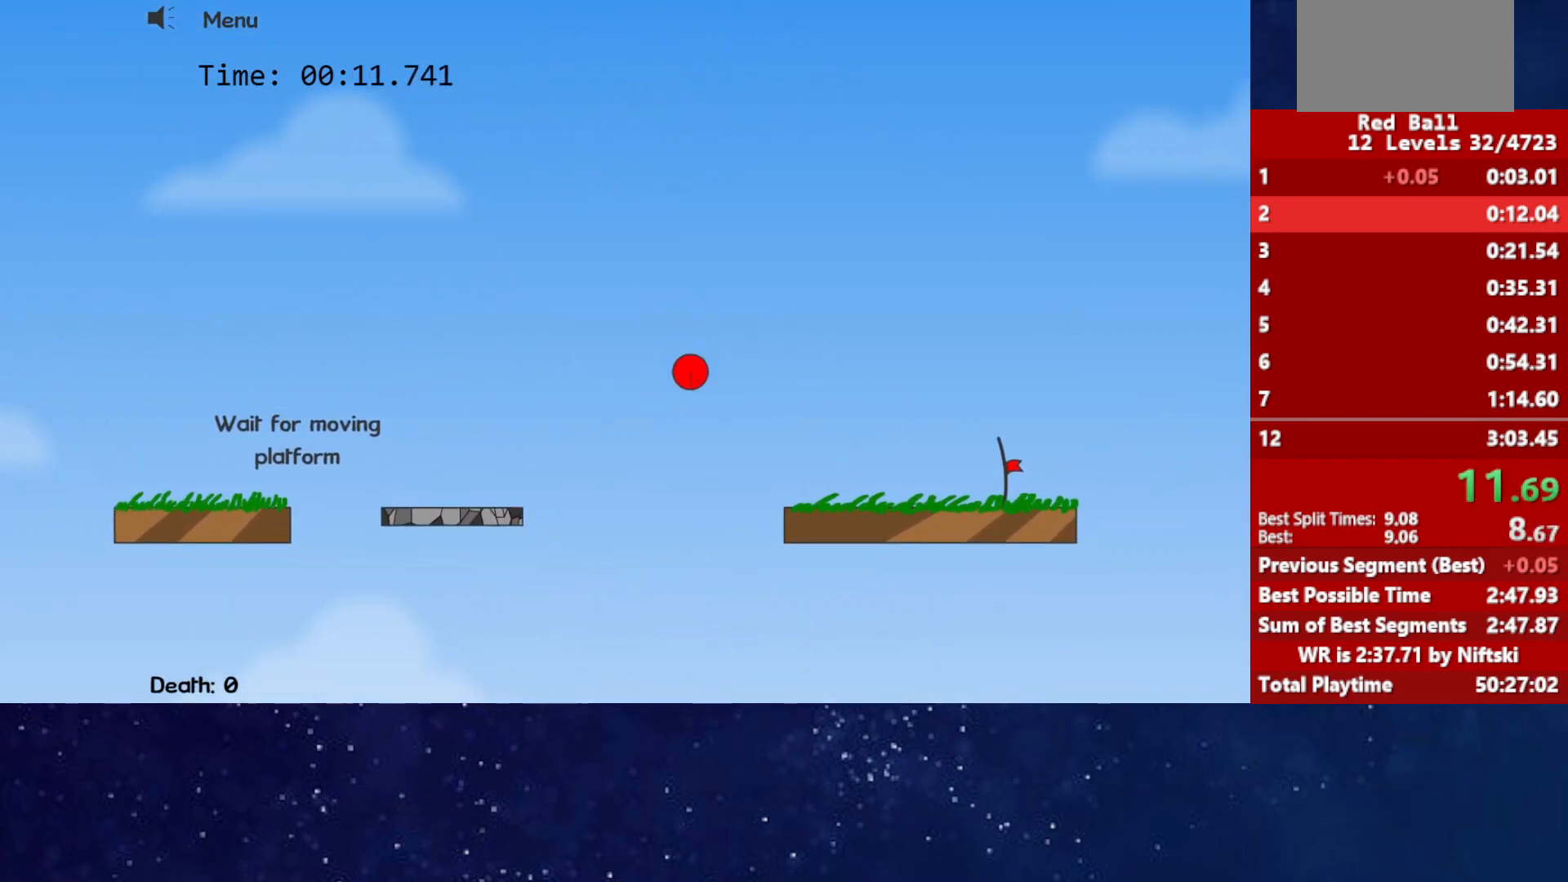
{"keys": ["right"], "events": []}
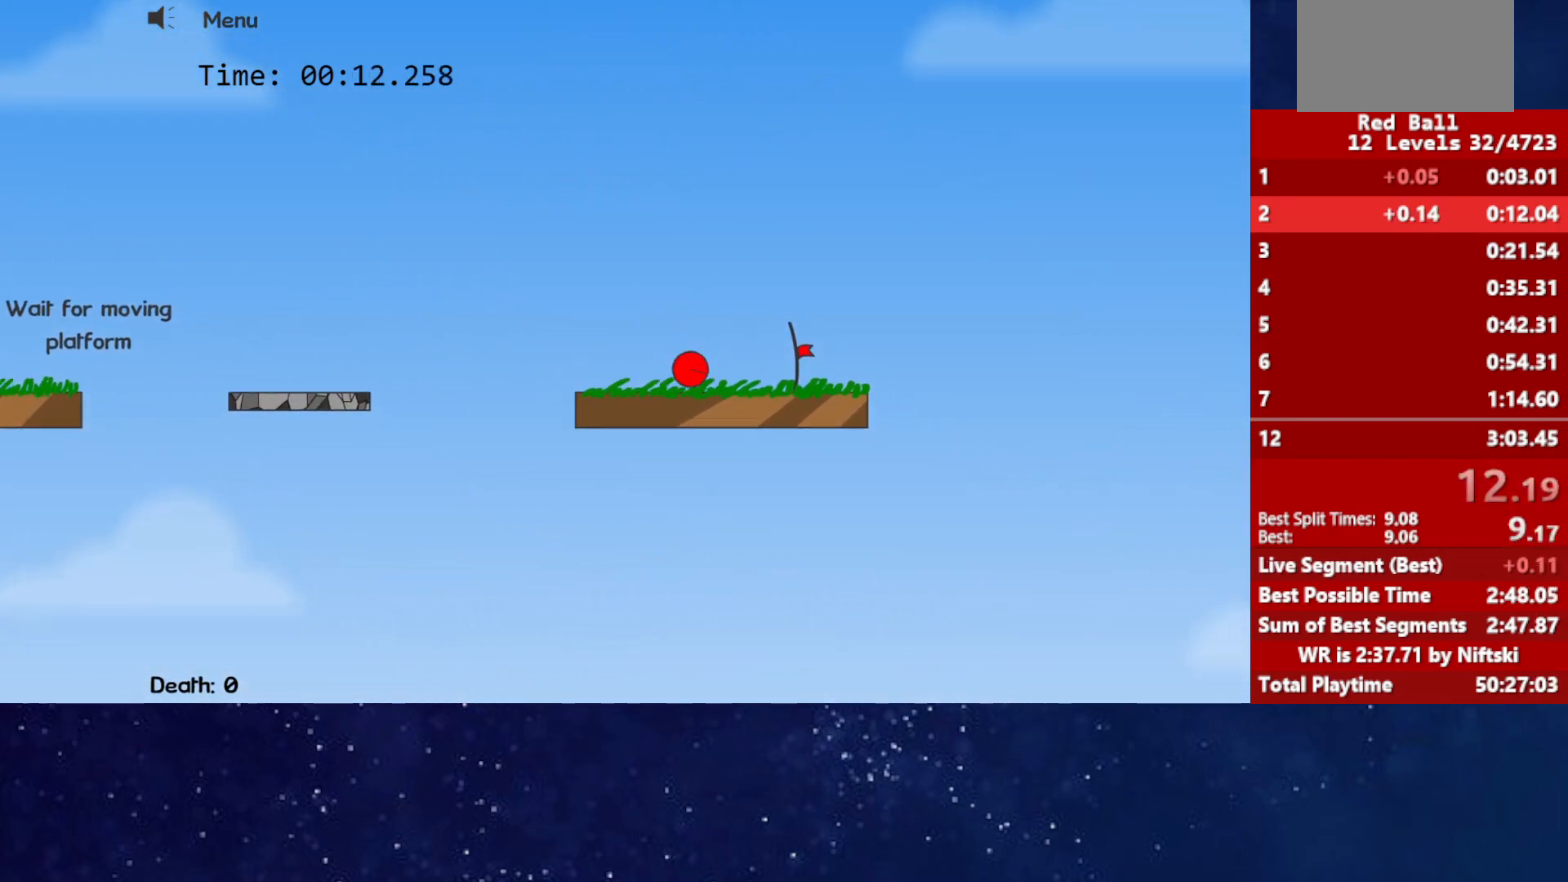
{"keys": ["right"], "events": []}
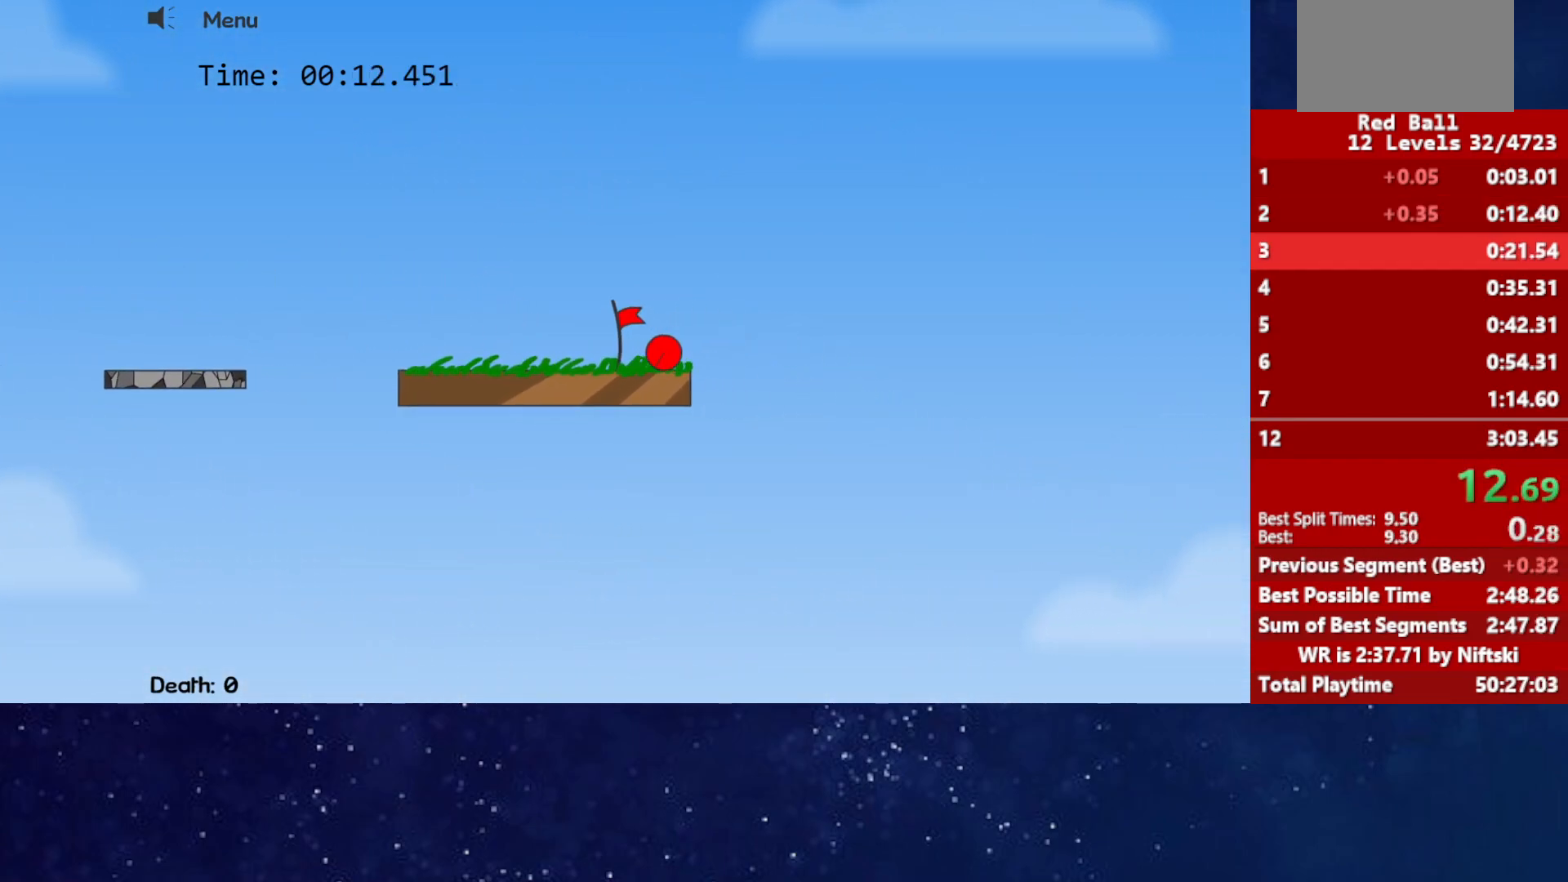
{"keys": ["right"], "events": [[17, "p", "down"], [67, "p", "up"], [133, "p", "down"], [150, "right", "up"], [183, "p", "up"], [250, "right", "down"]]}
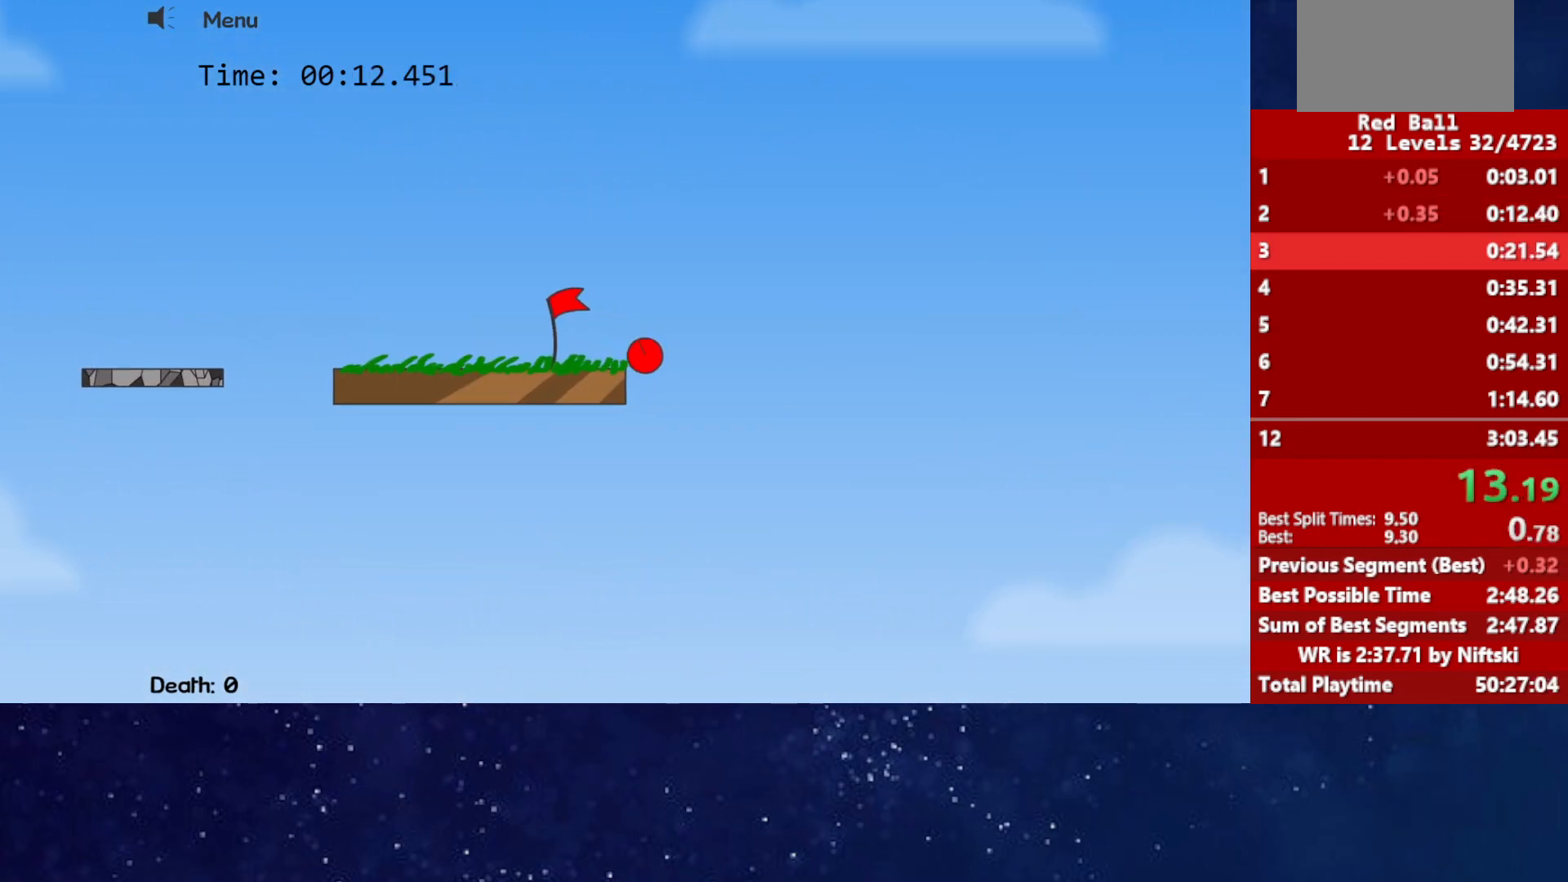
{"keys": ["right"], "events": []}
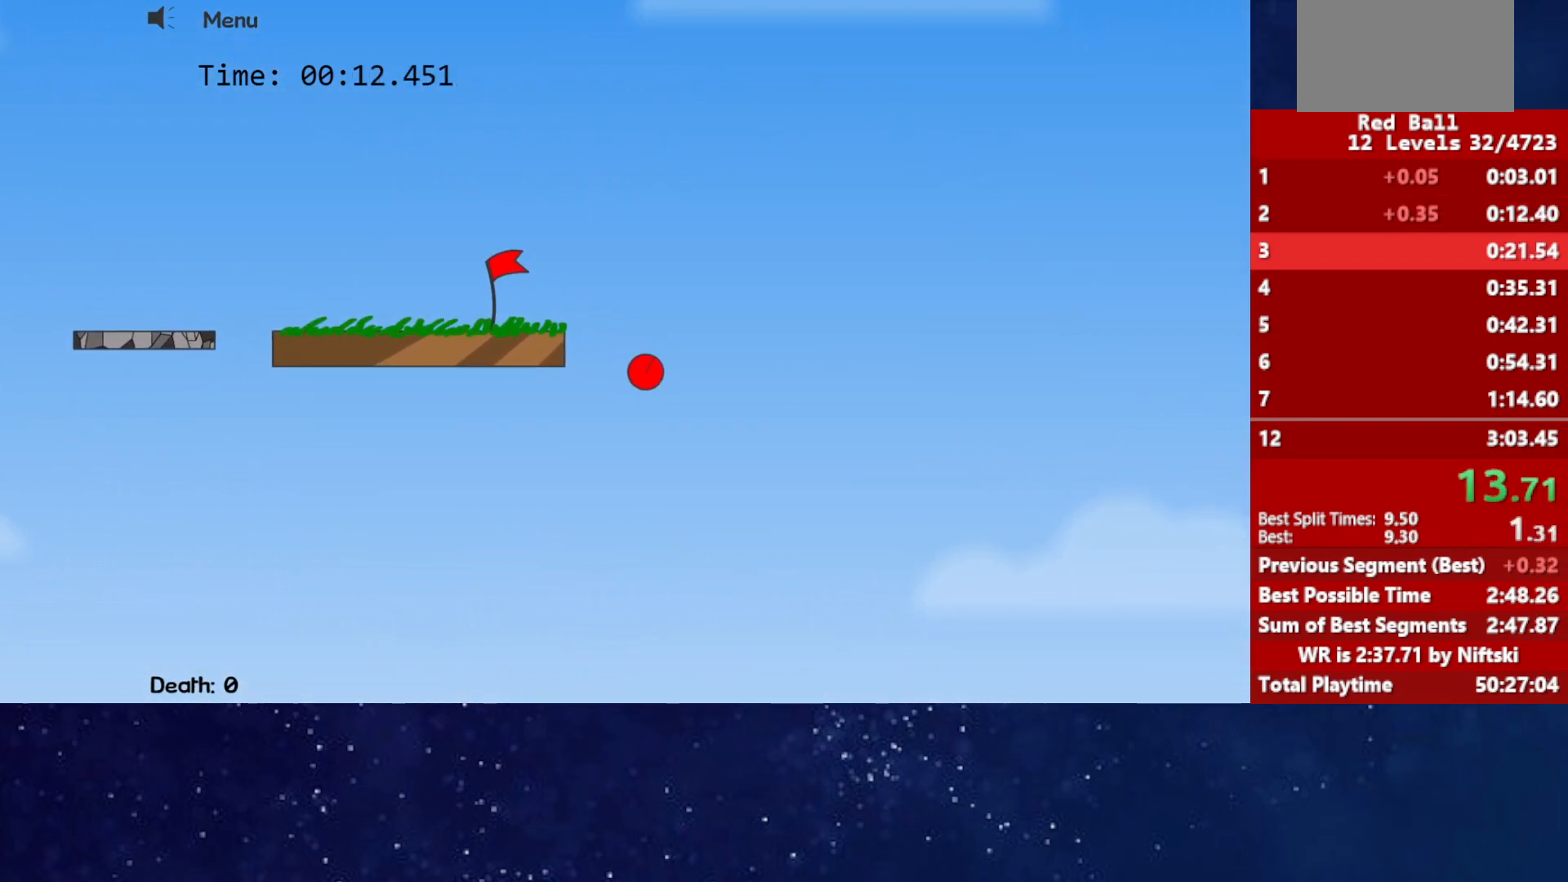
{"keys": ["right"], "events": []}
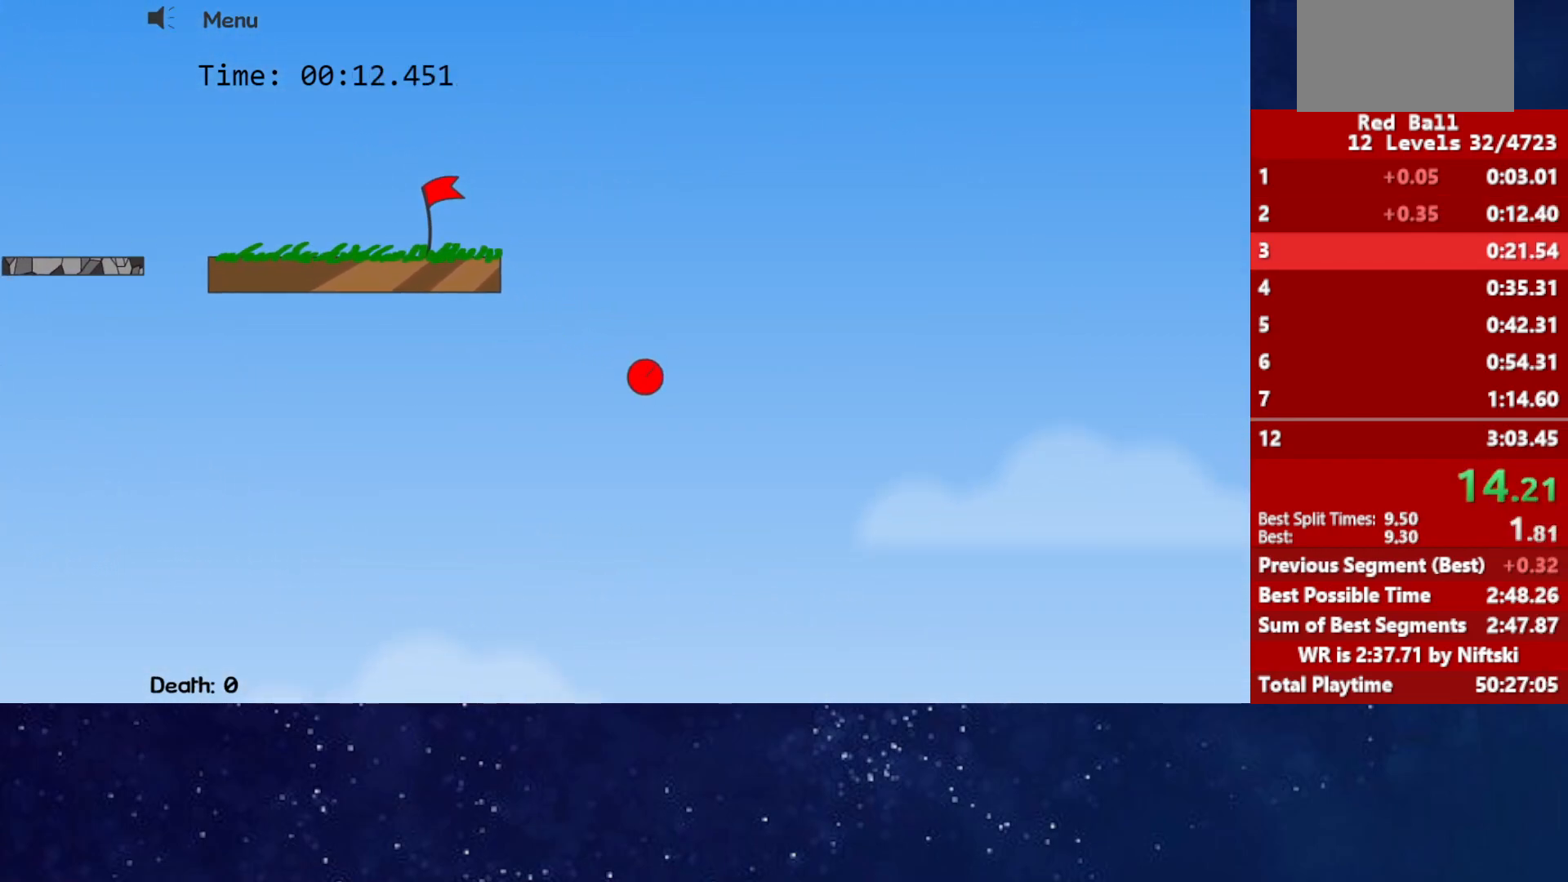
{"keys": ["right"], "events": []}
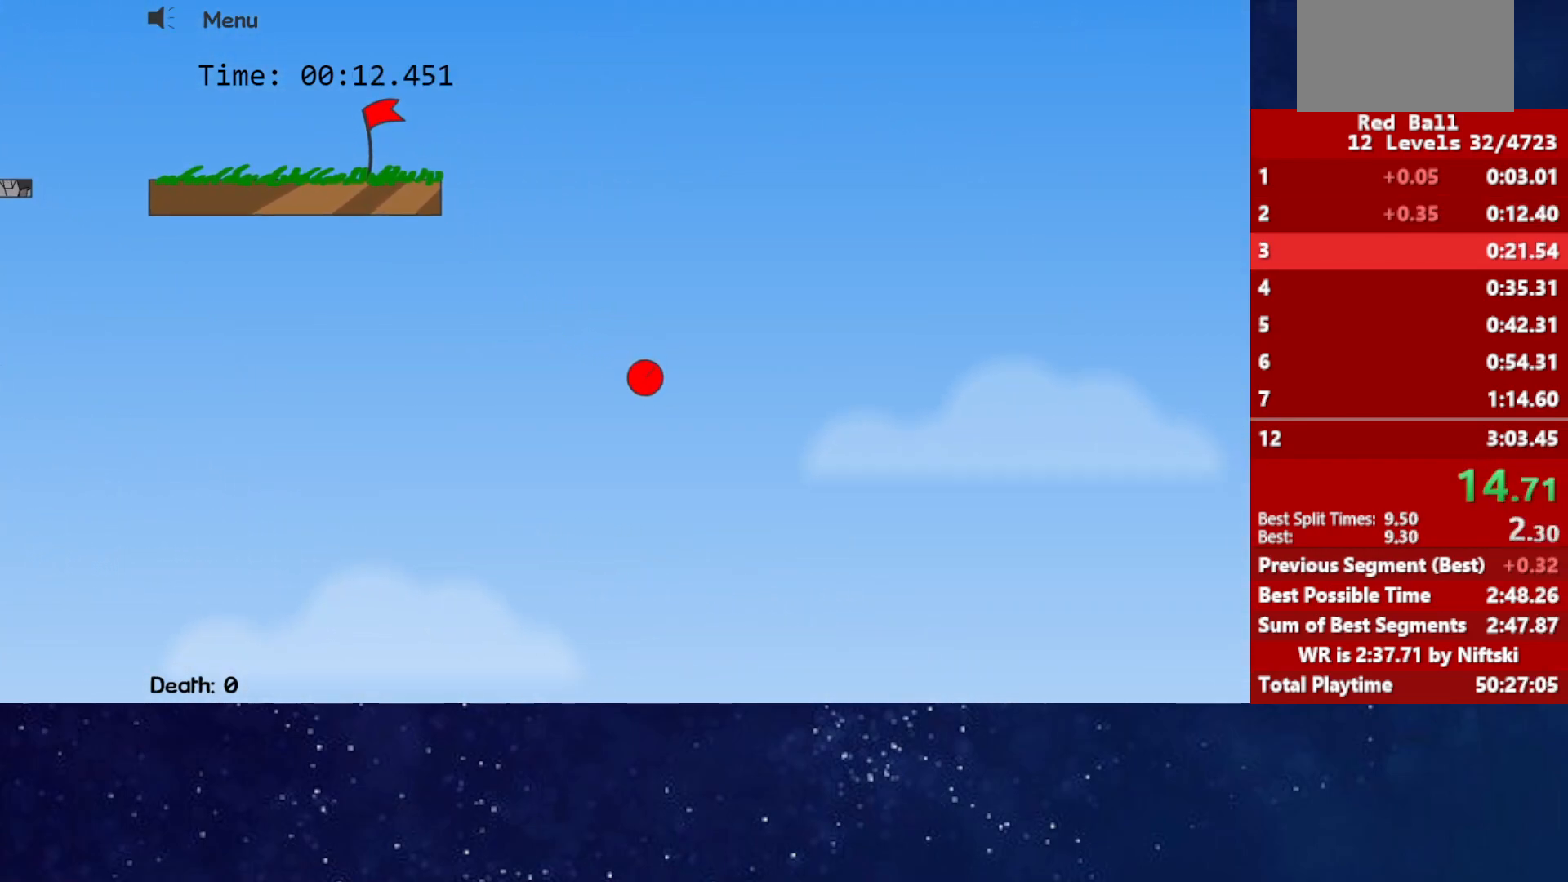
{"keys": ["right"], "events": []}
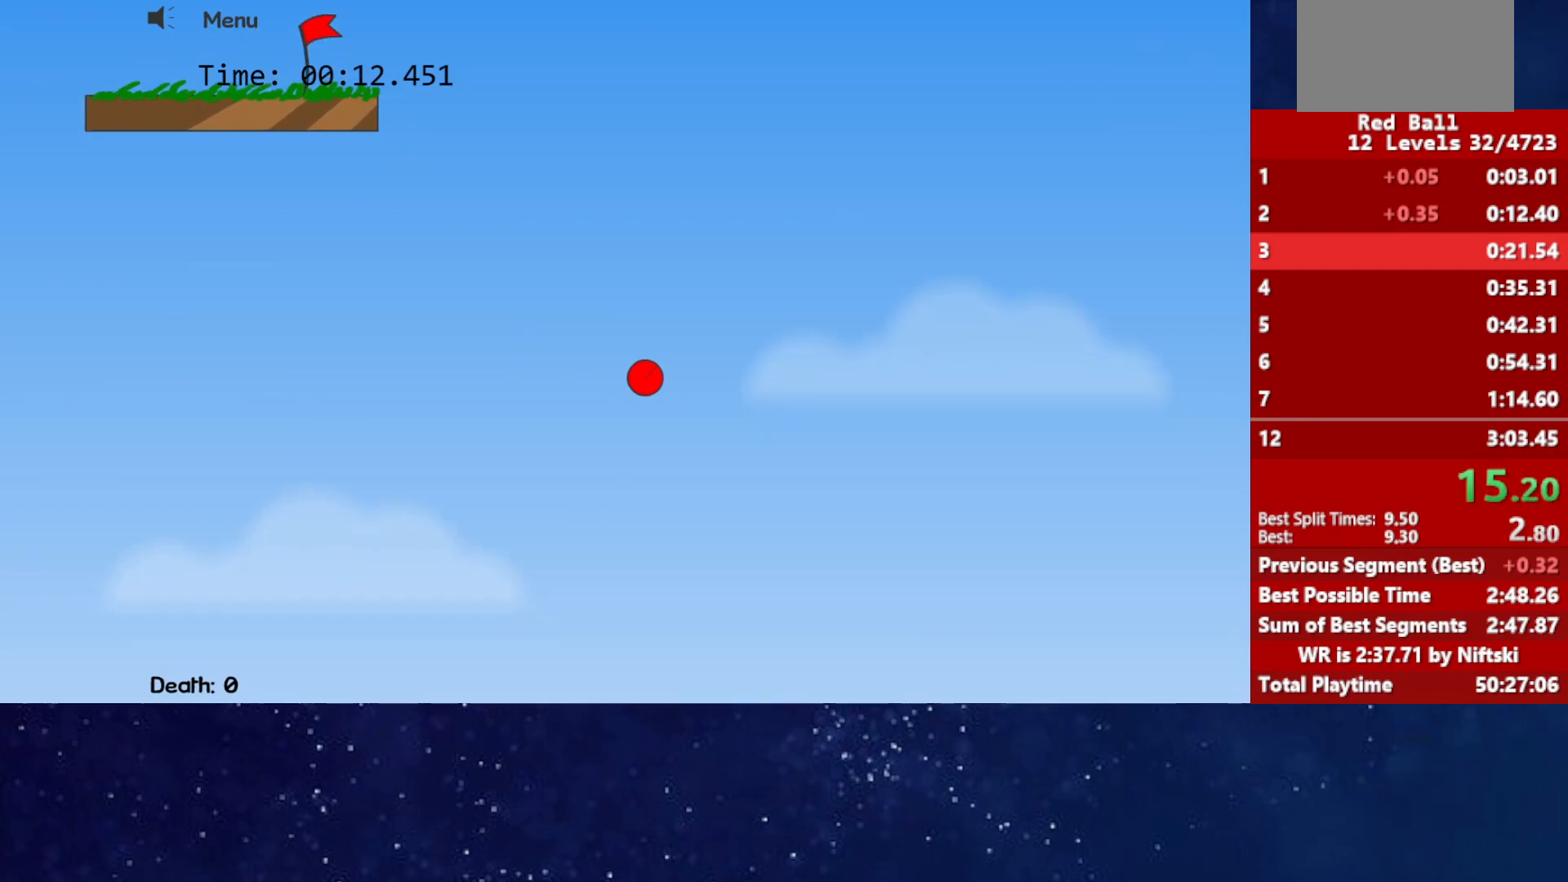
{"keys": ["right", "up"], "events": [[500, "up", "down"]]}
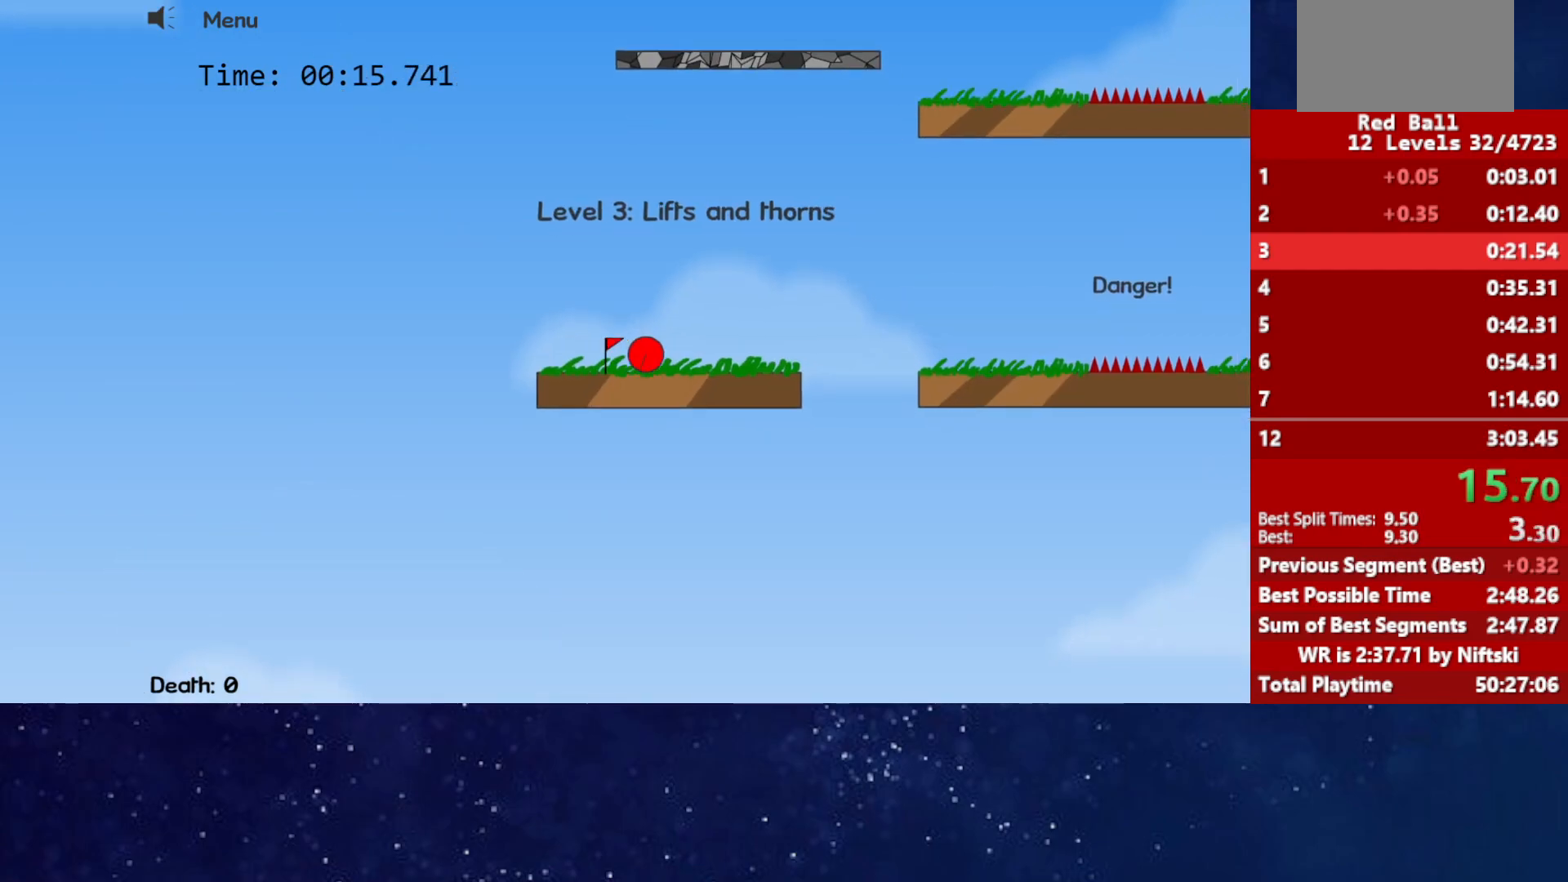
{"keys": ["right", "up"], "events": []}
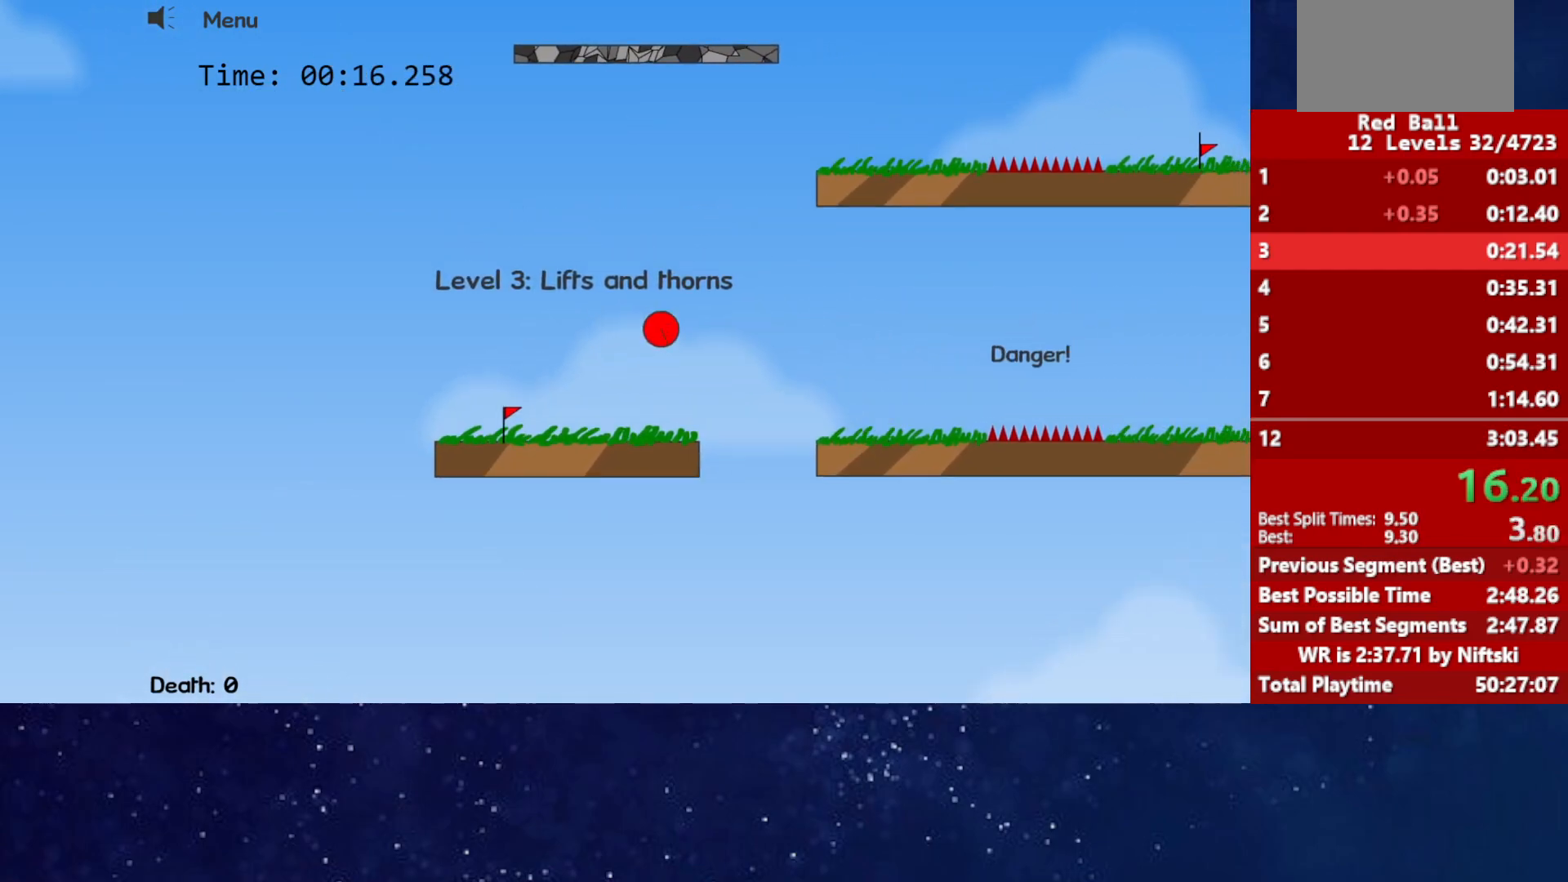
{"keys": ["right", "up"], "events": []}
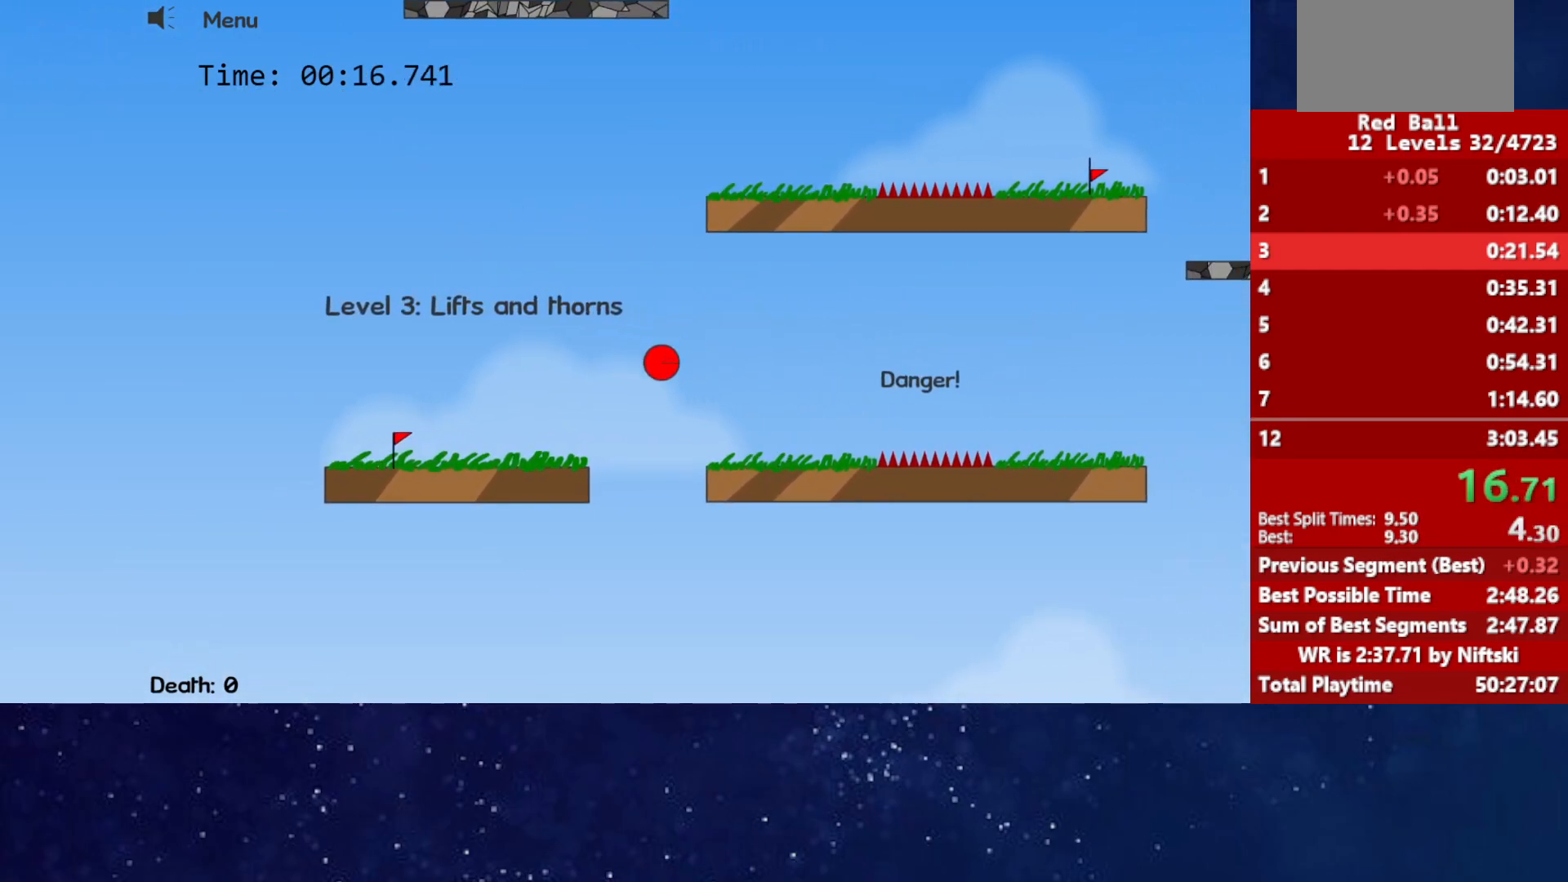
{"keys": ["right", "up"], "events": []}
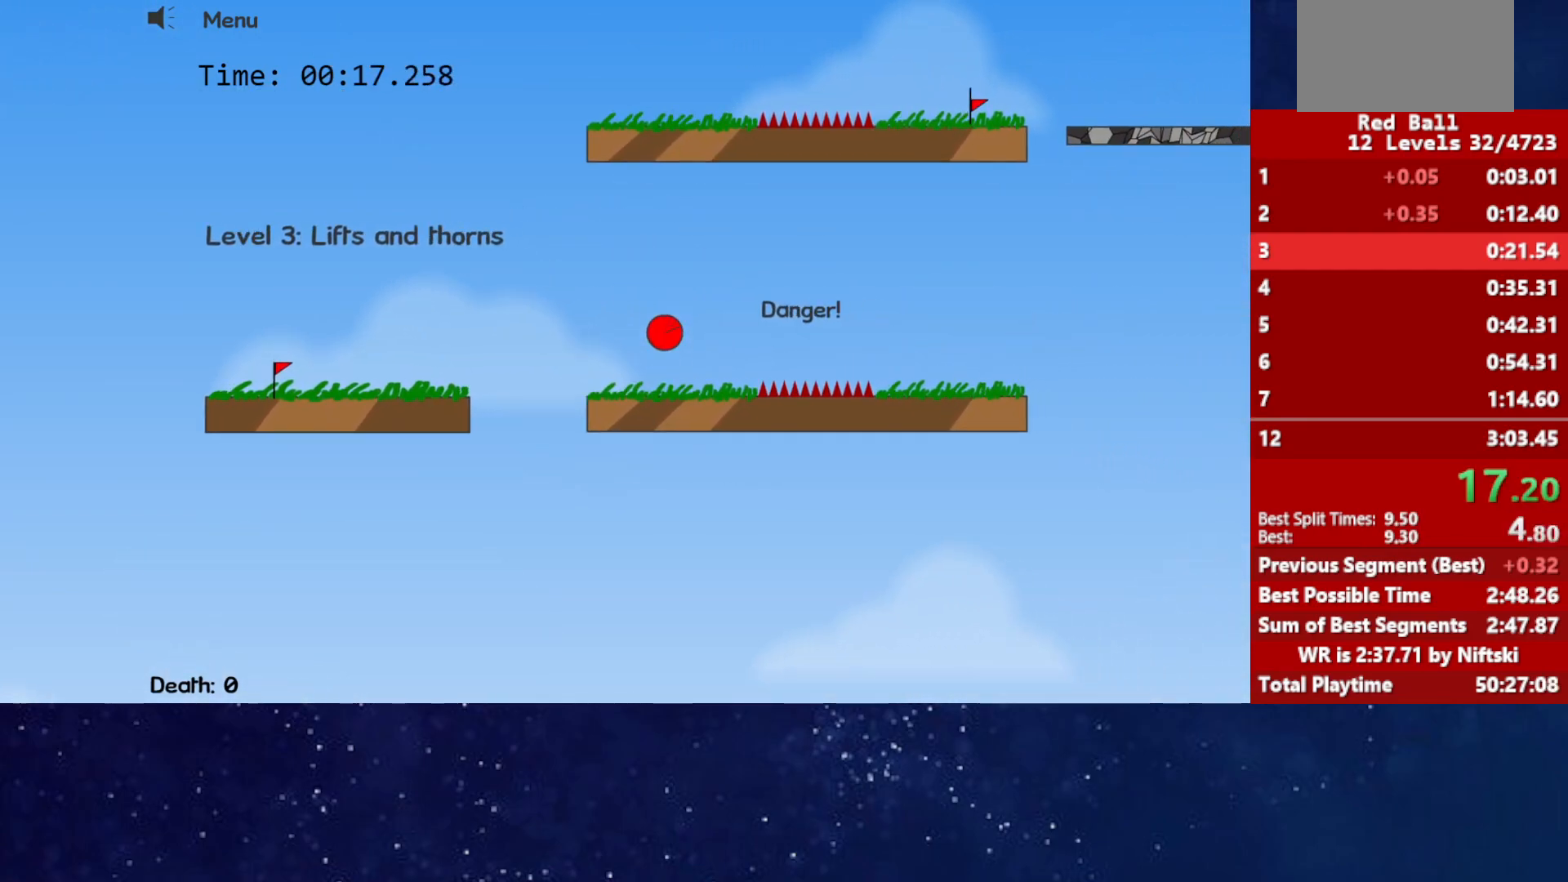
{"keys": ["right", "up"], "events": []}
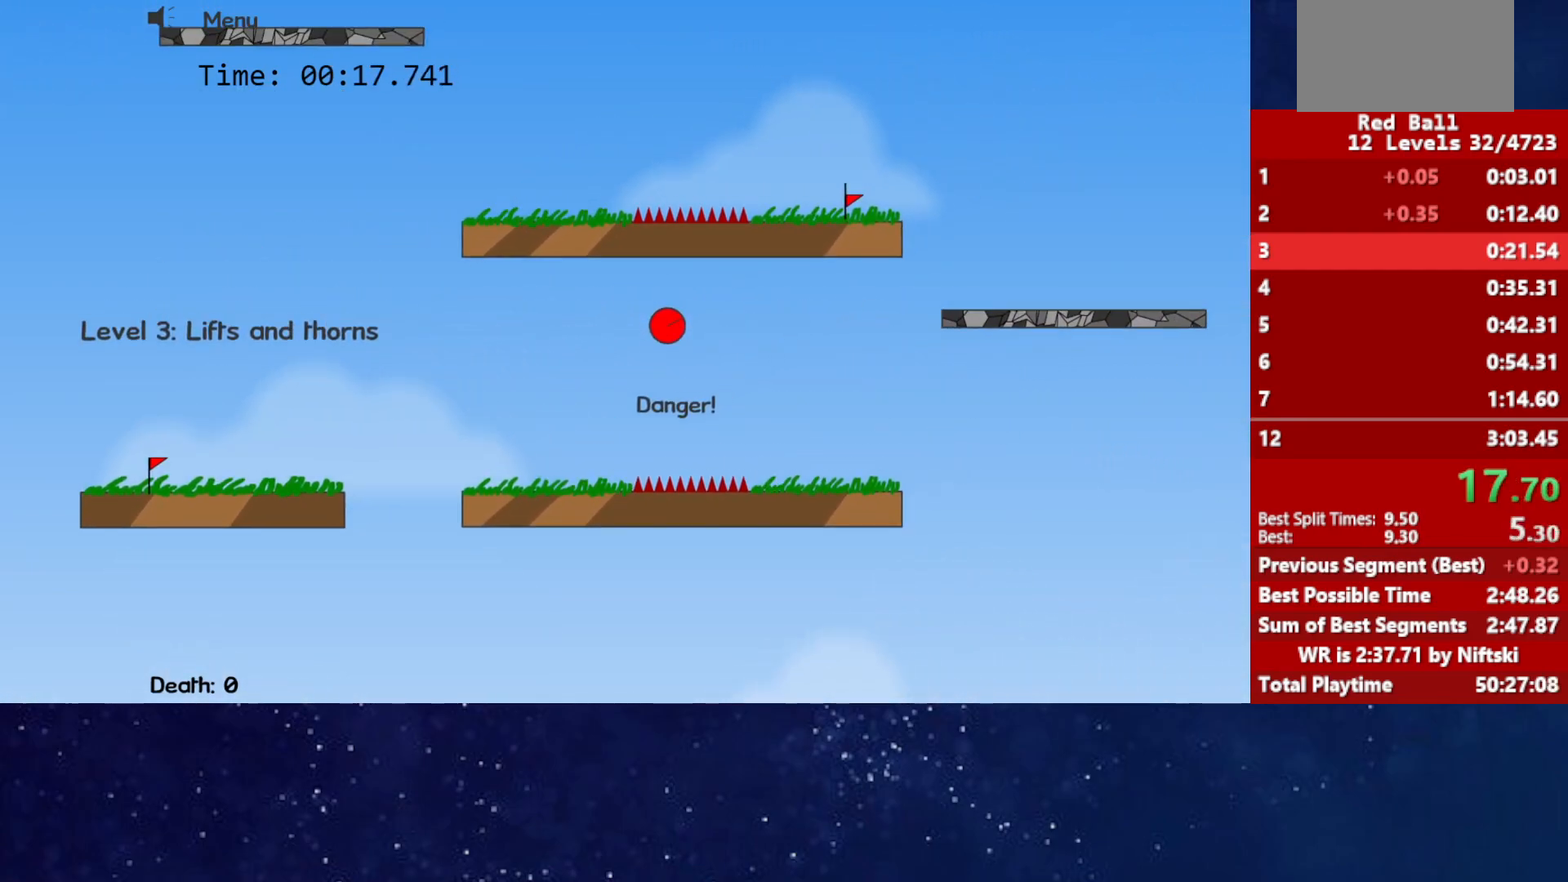
{"keys": ["right", "up"], "events": []}